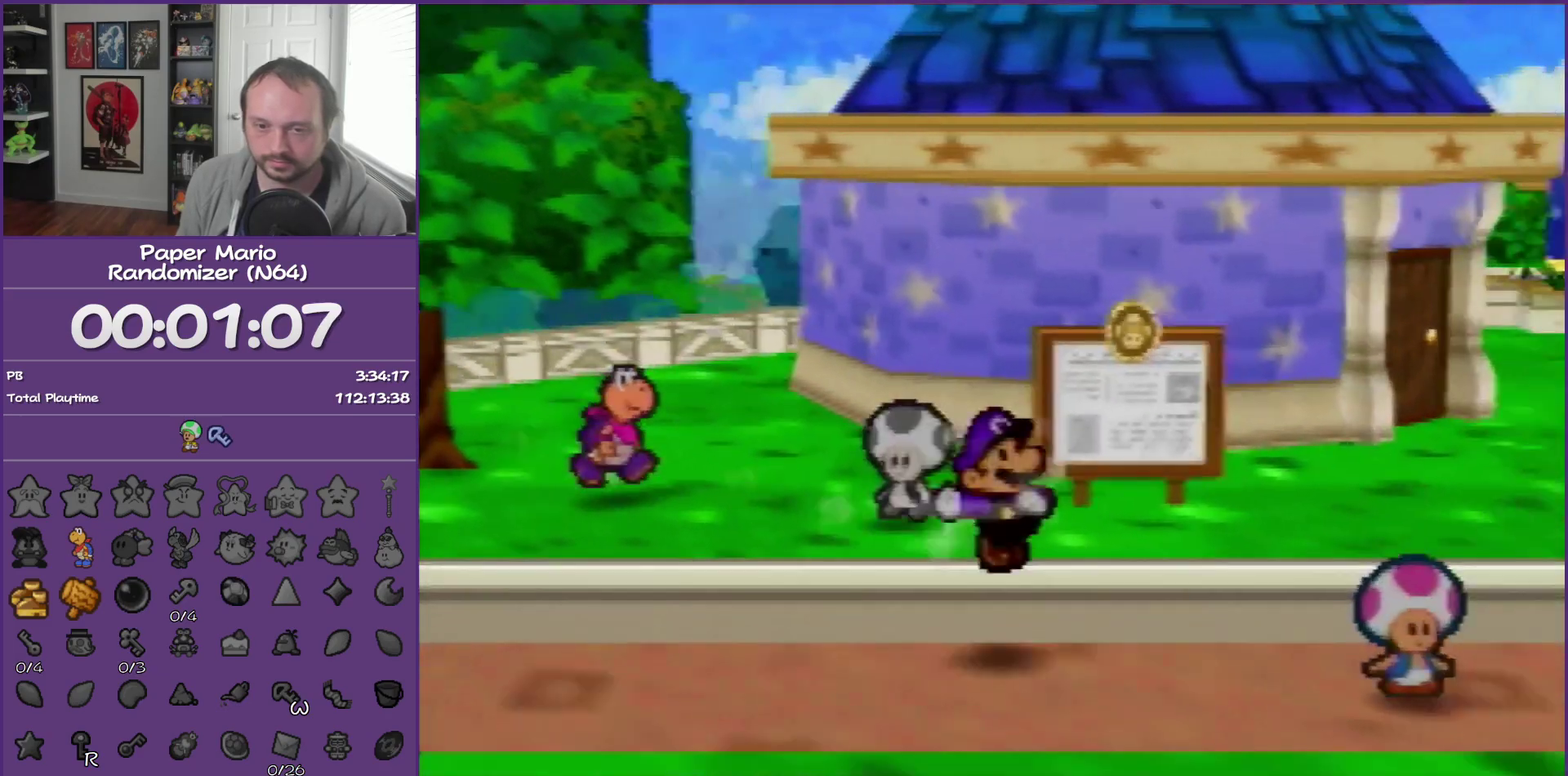
Gameplay with a controller (Nintendo layout); each line is a JSON object with the inputs held at the frame after it. "events" lists button and stick changes between this image and that frame as [ms after this image, input, new state], when the widget could be followed in between. This overlay highlights the sticks when they move; stick clicks (L3) are not distinguishable. Not read: L3 R3.
{"buttons": [], "left_stick": "down-right", "events": [[50, "Z", "up"], [167, "Z", "down"], [267, "Z", "up"], [350, "Z", "down"], [450, "Z", "up"]]}
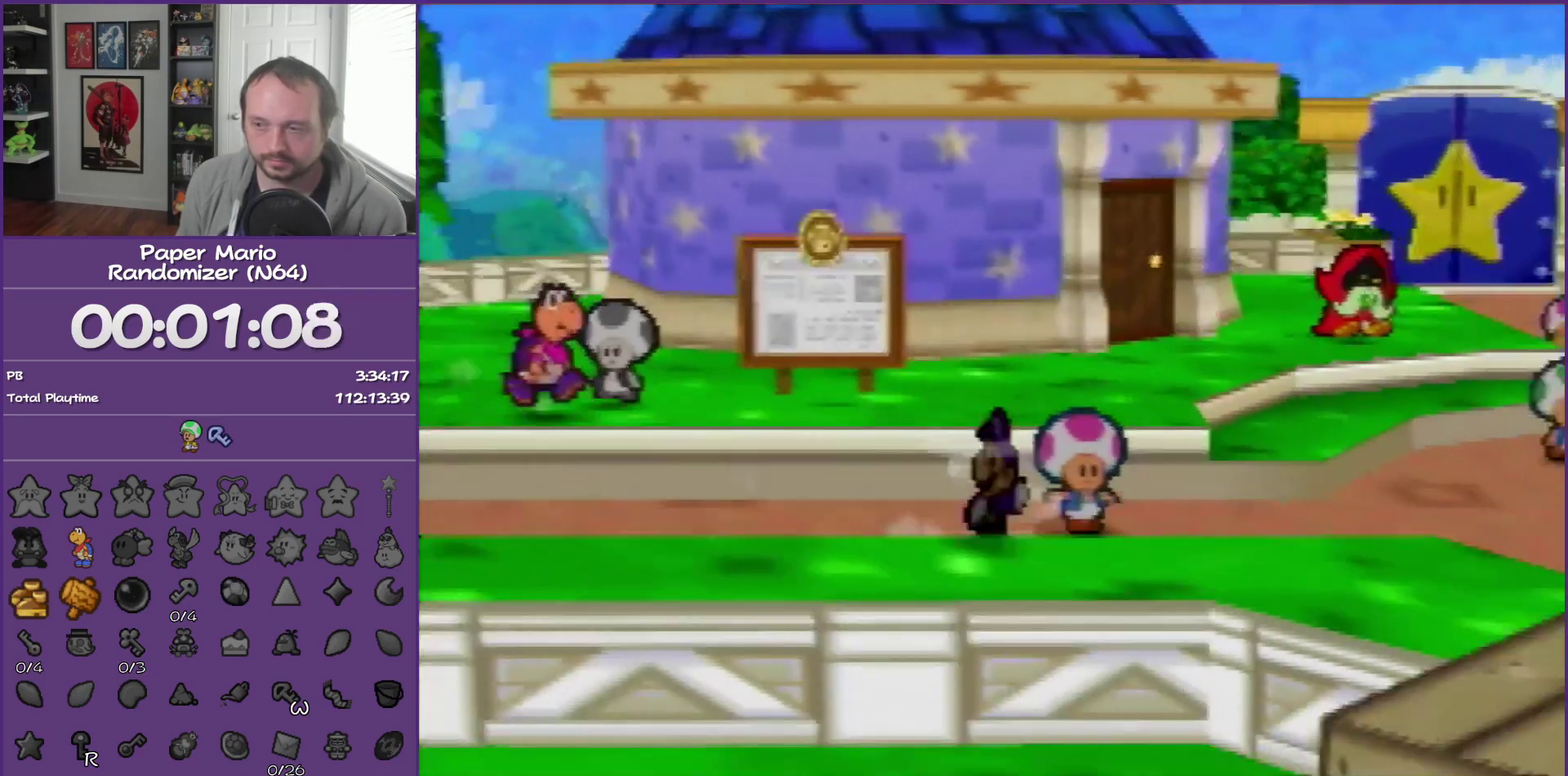
{"buttons": [], "left_stick": "down-right", "events": [[17, "Z", "down"], [167, "Z", "up"], [350, "A", "down"], [483, "A", "up"]]}
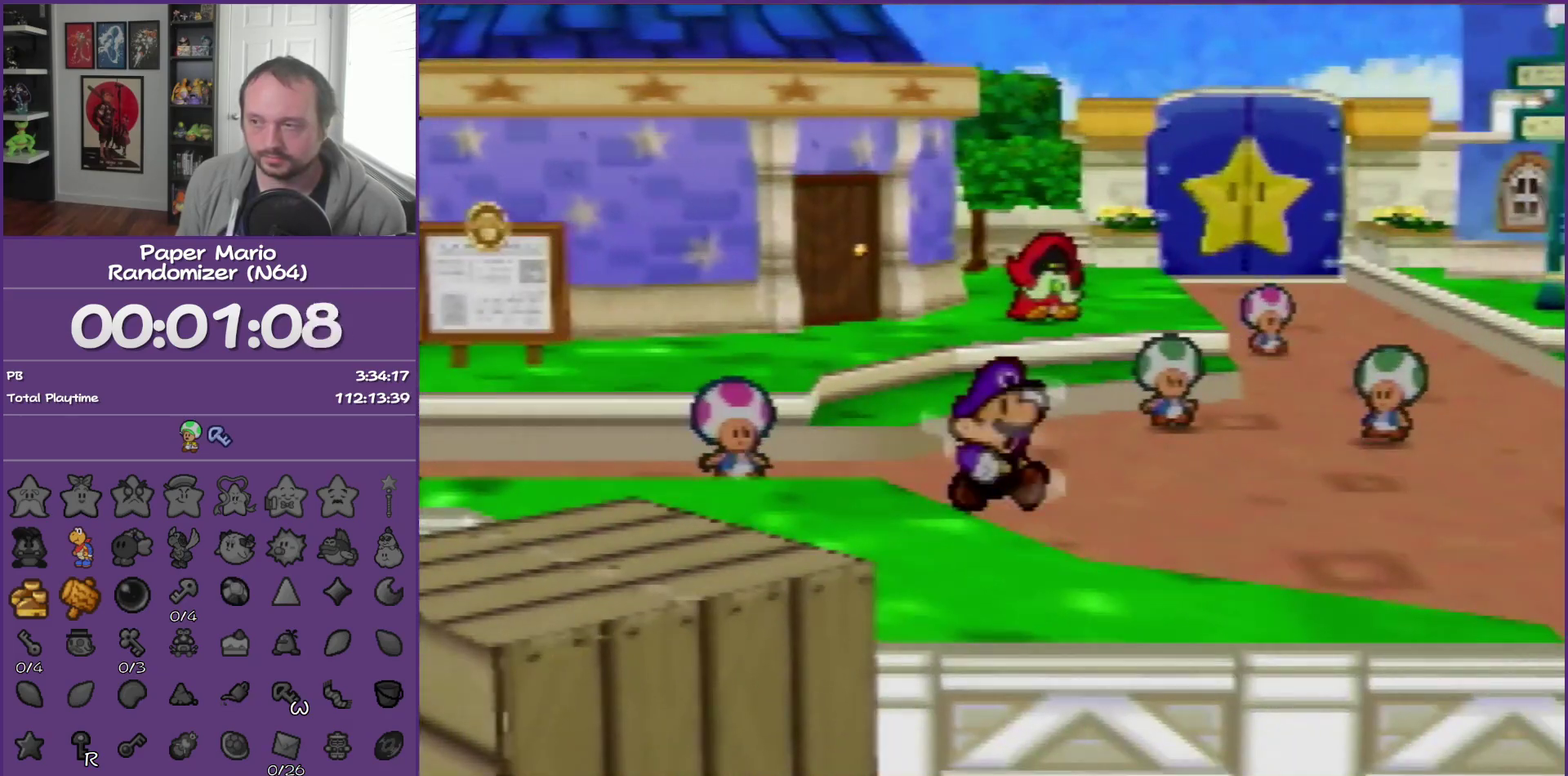
{"buttons": [], "left_stick": "down-right", "events": [[350, "Z", "down"], [483, "Z", "up"]]}
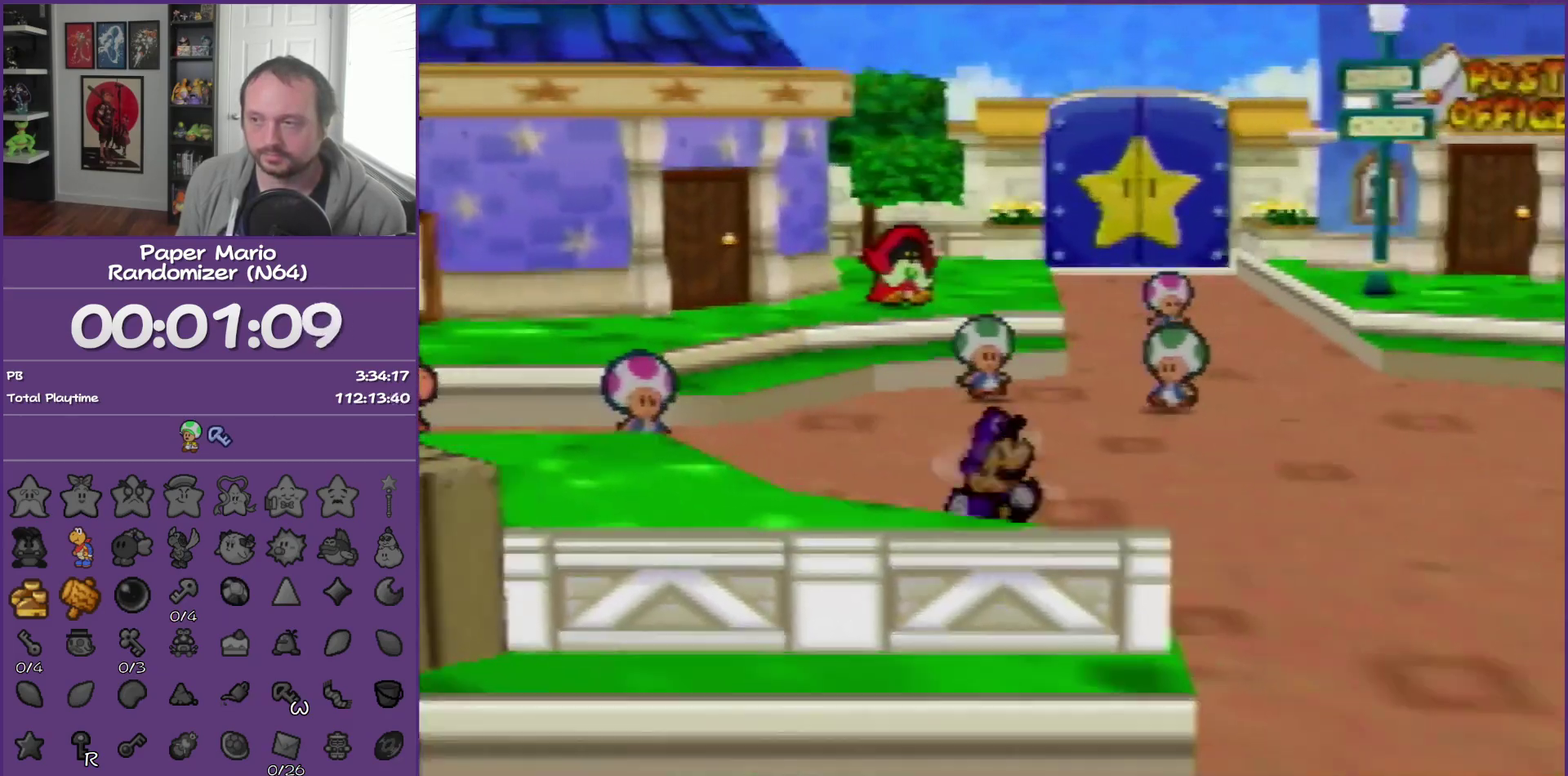
{"buttons": [], "left_stick": "down", "events": [[33, "A", "down"], [167, "A", "up"], [167, "left_stick", "down"]]}
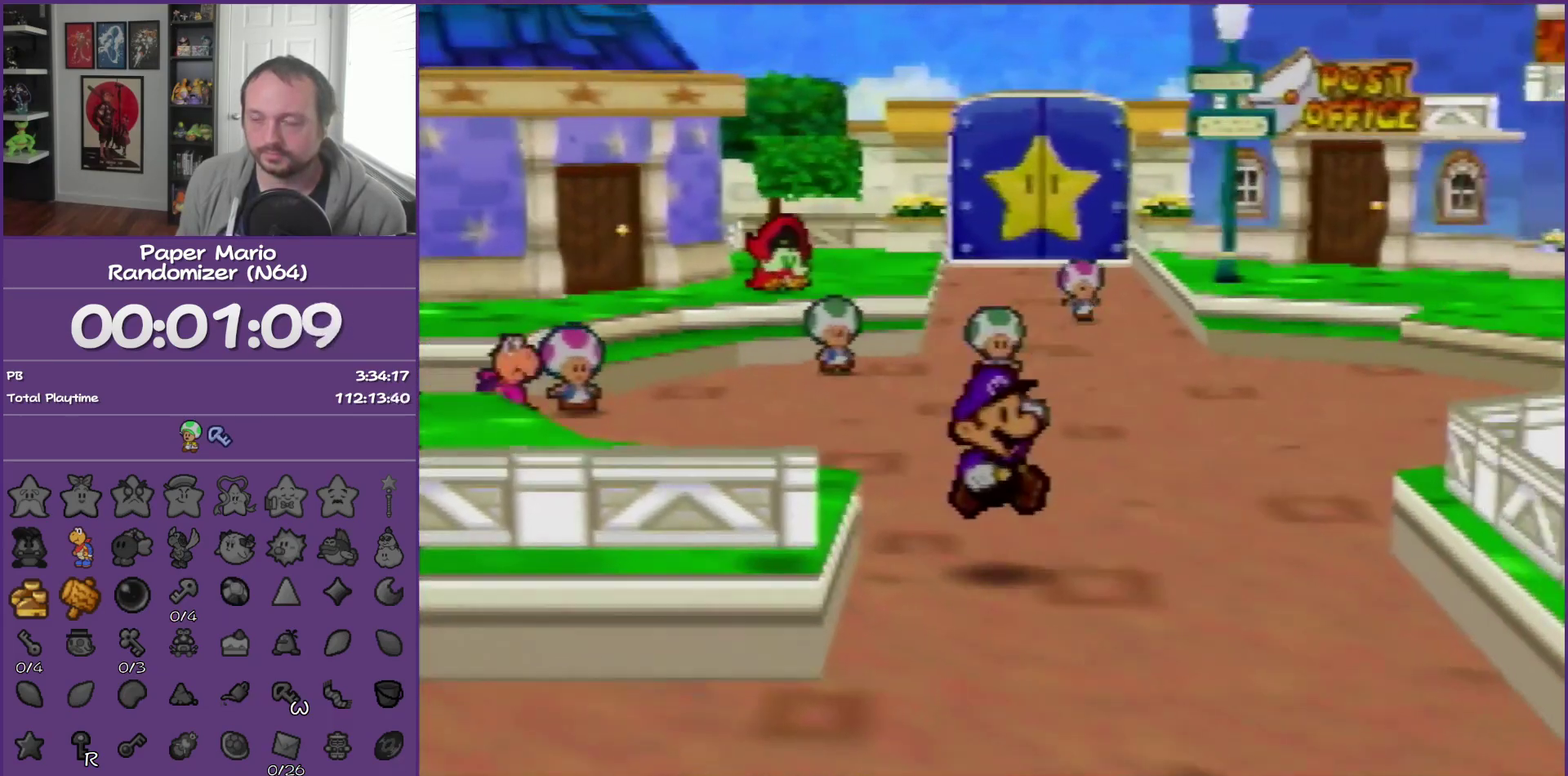
{"buttons": [], "left_stick": "left", "events": [[17, "Z", "down"], [133, "Z", "up"], [167, "A", "down"], [250, "left_stick", "down-left"], [283, "A", "up"], [417, "left_stick", "left"]]}
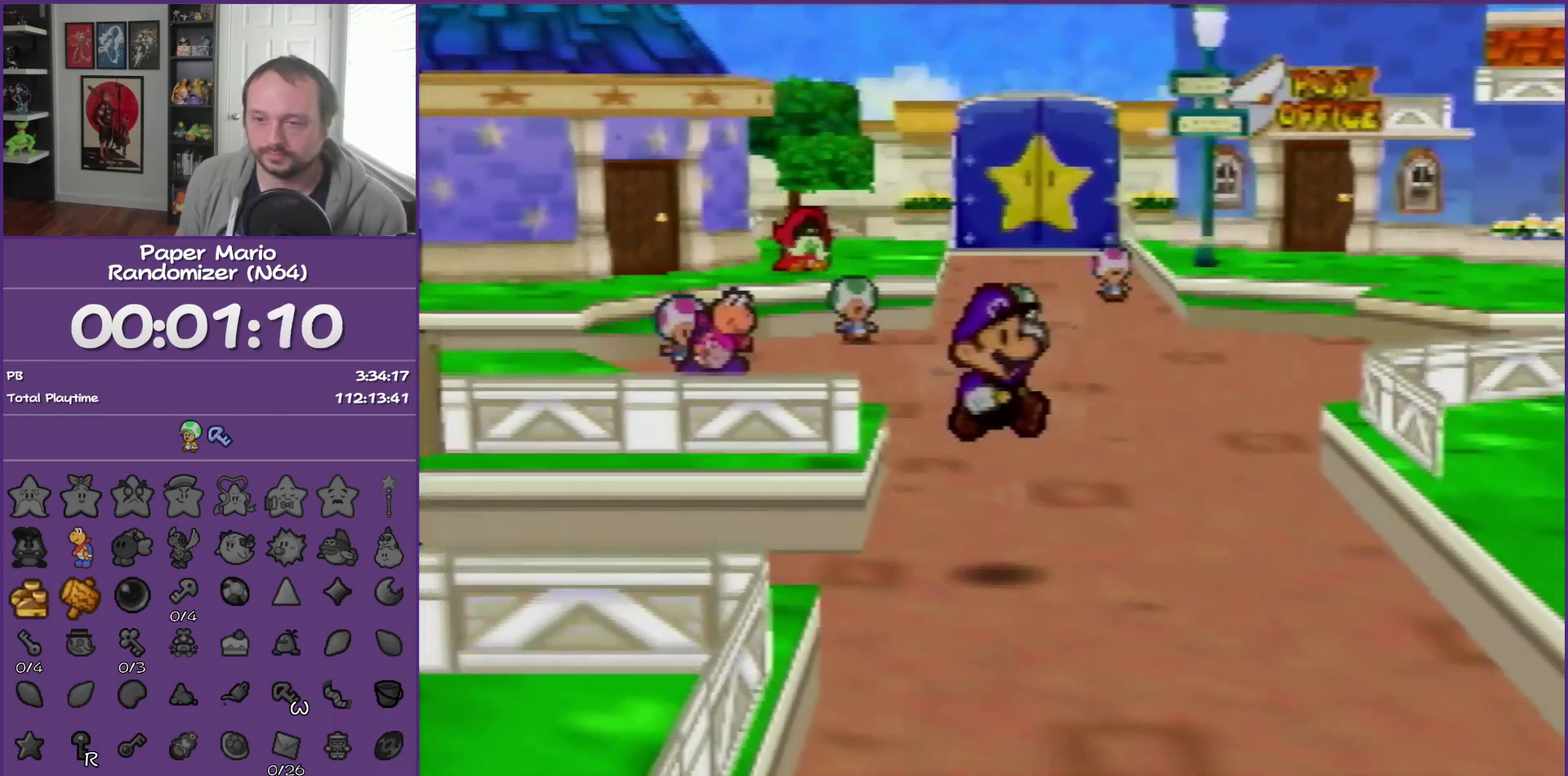
{"buttons": ["Z"], "left_stick": "left", "events": [[200, "Z", "down"]]}
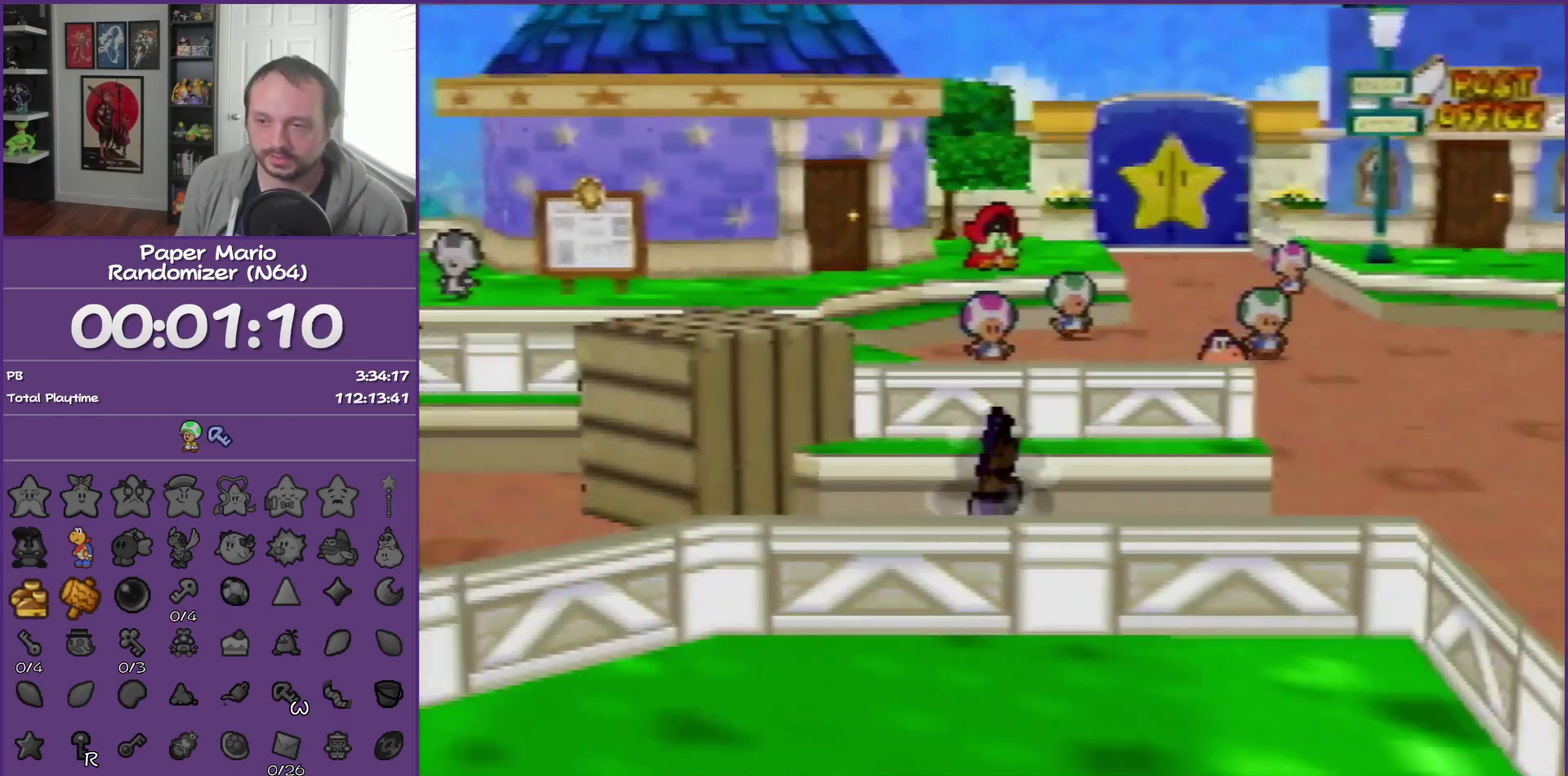
{"buttons": [], "left_stick": "center", "events": [[17, "Z", "up"], [267, "A", "down"], [350, "A", "up"], [450, "left_stick", "center"]]}
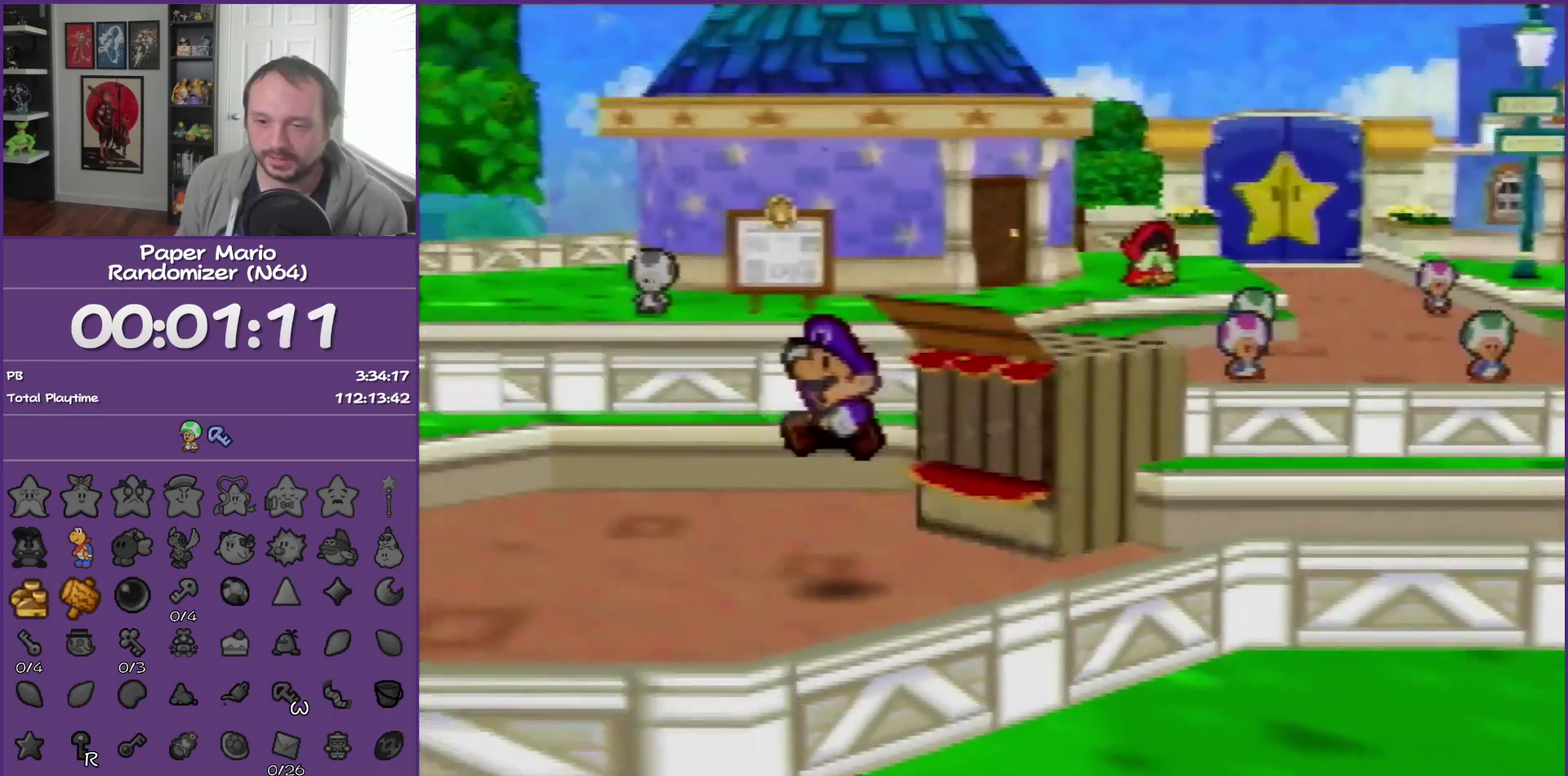
{"buttons": [], "left_stick": "center", "events": []}
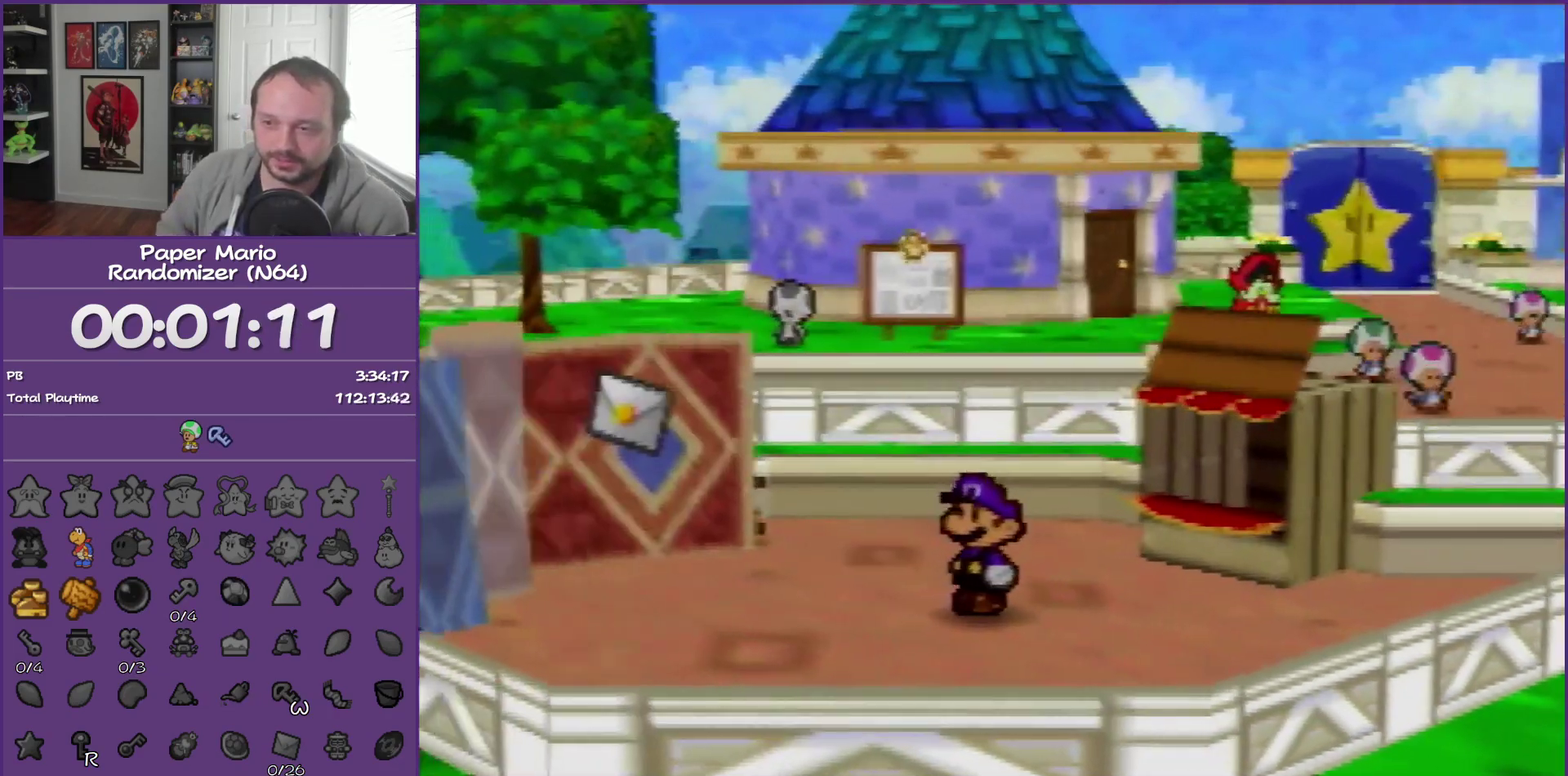
{"buttons": [], "left_stick": "center", "events": []}
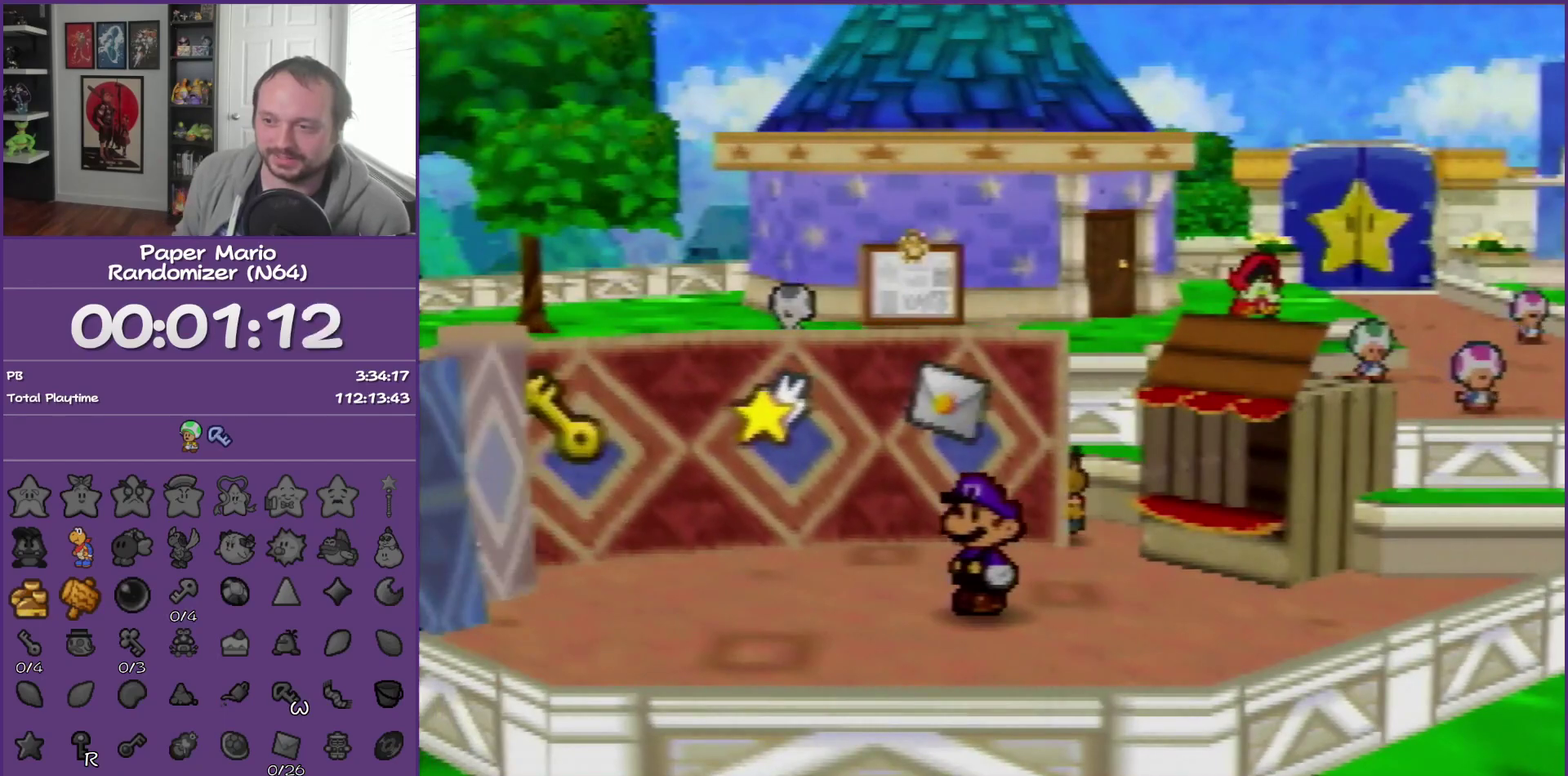
{"buttons": [], "left_stick": "up-left", "events": [[350, "left_stick", "up-left"]]}
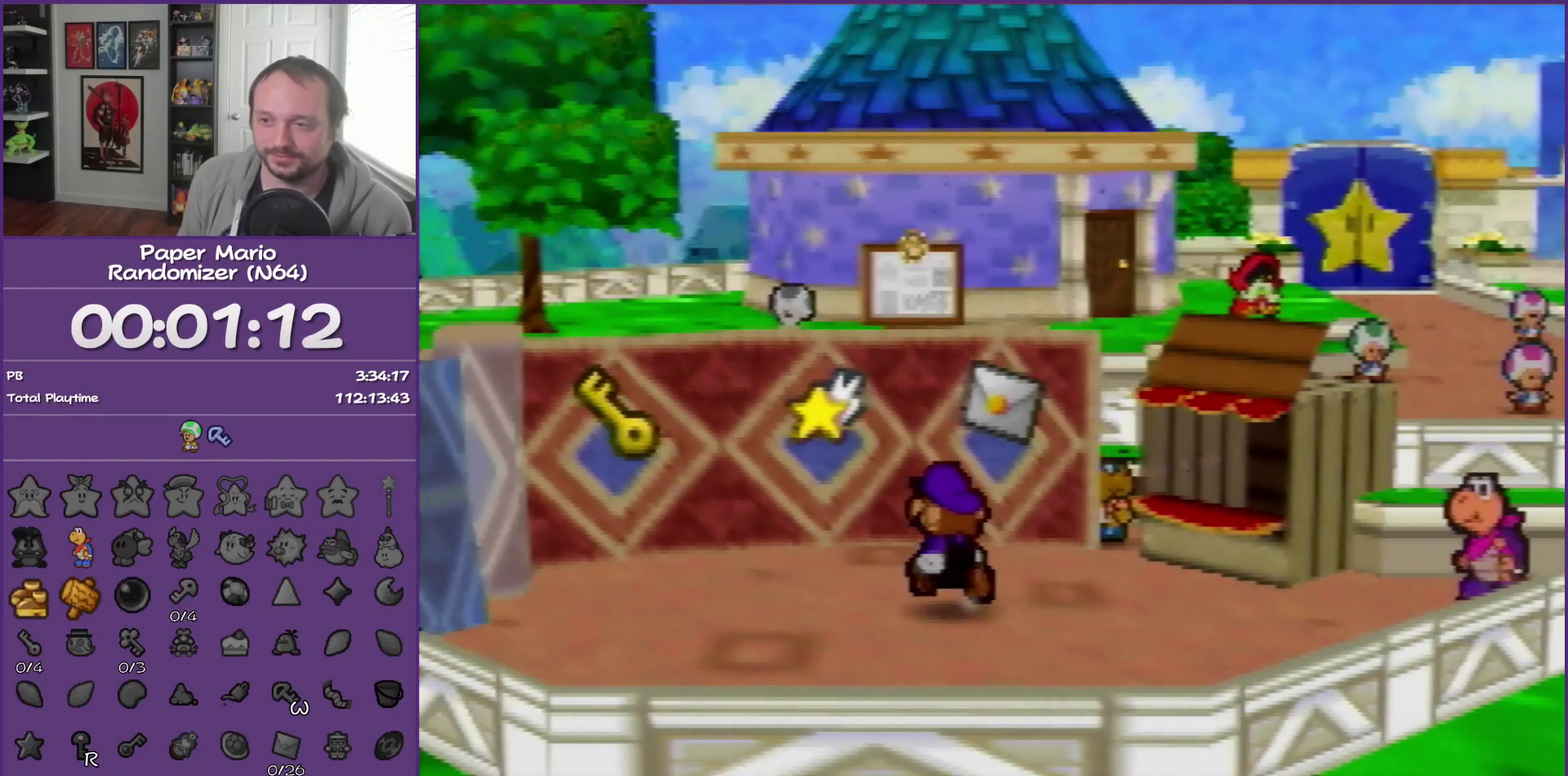
{"buttons": [], "left_stick": "up-left", "events": []}
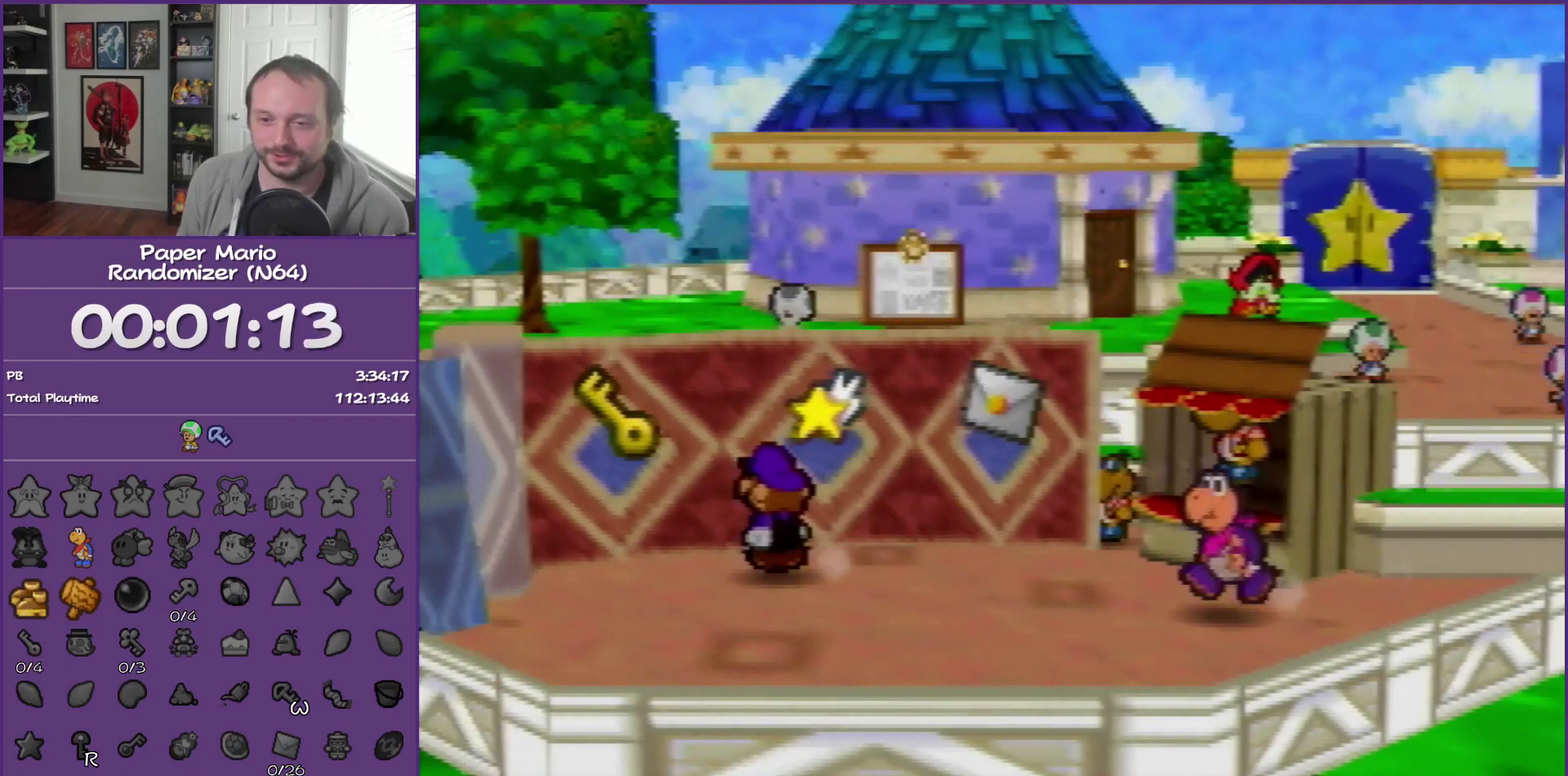
{"buttons": [], "left_stick": "center", "events": [[483, "left_stick", "center"]]}
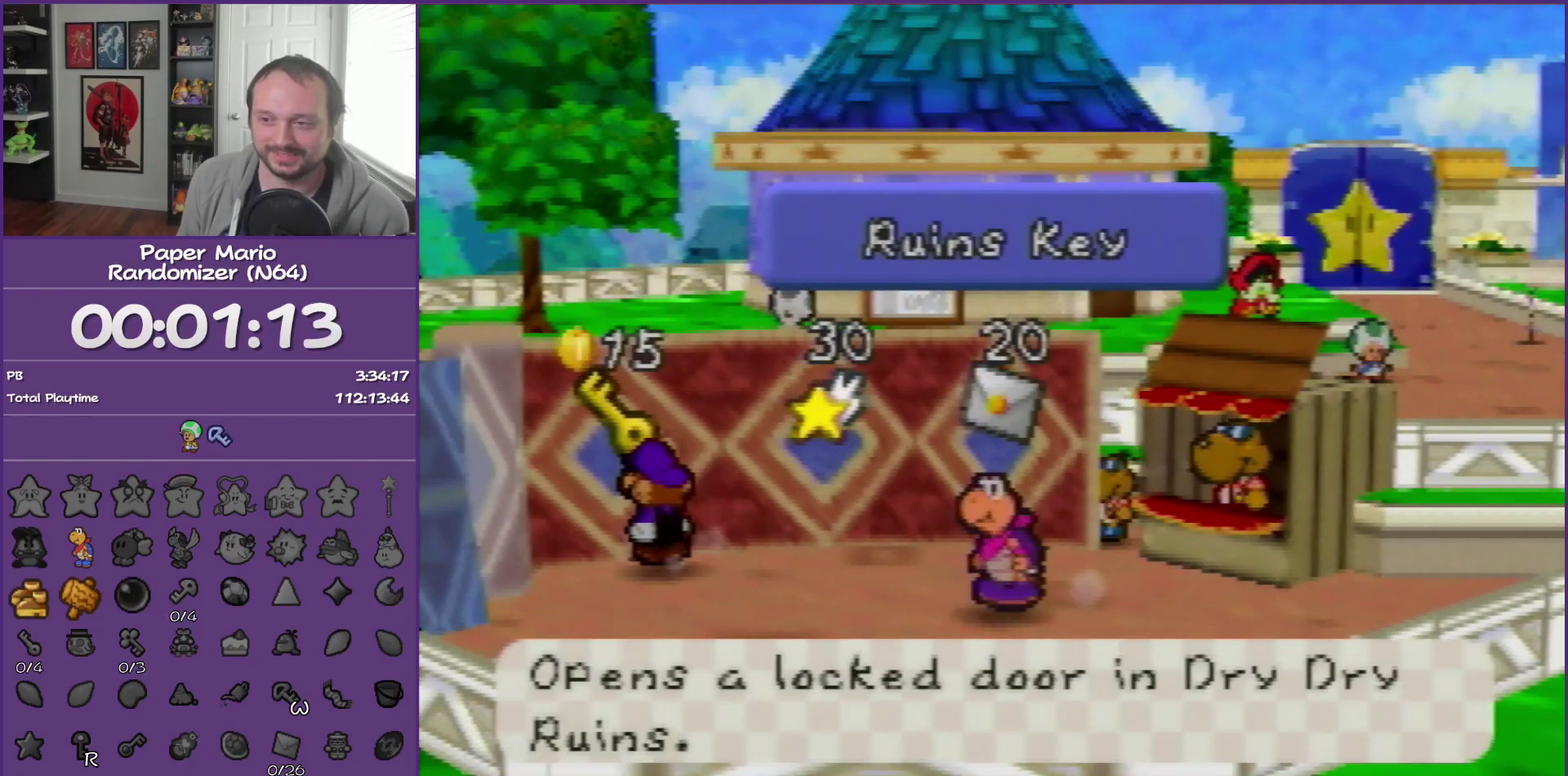
{"buttons": ["B"], "left_stick": "center", "events": [[100, "A", "down"], [233, "B", "down"], [250, "A", "up"]]}
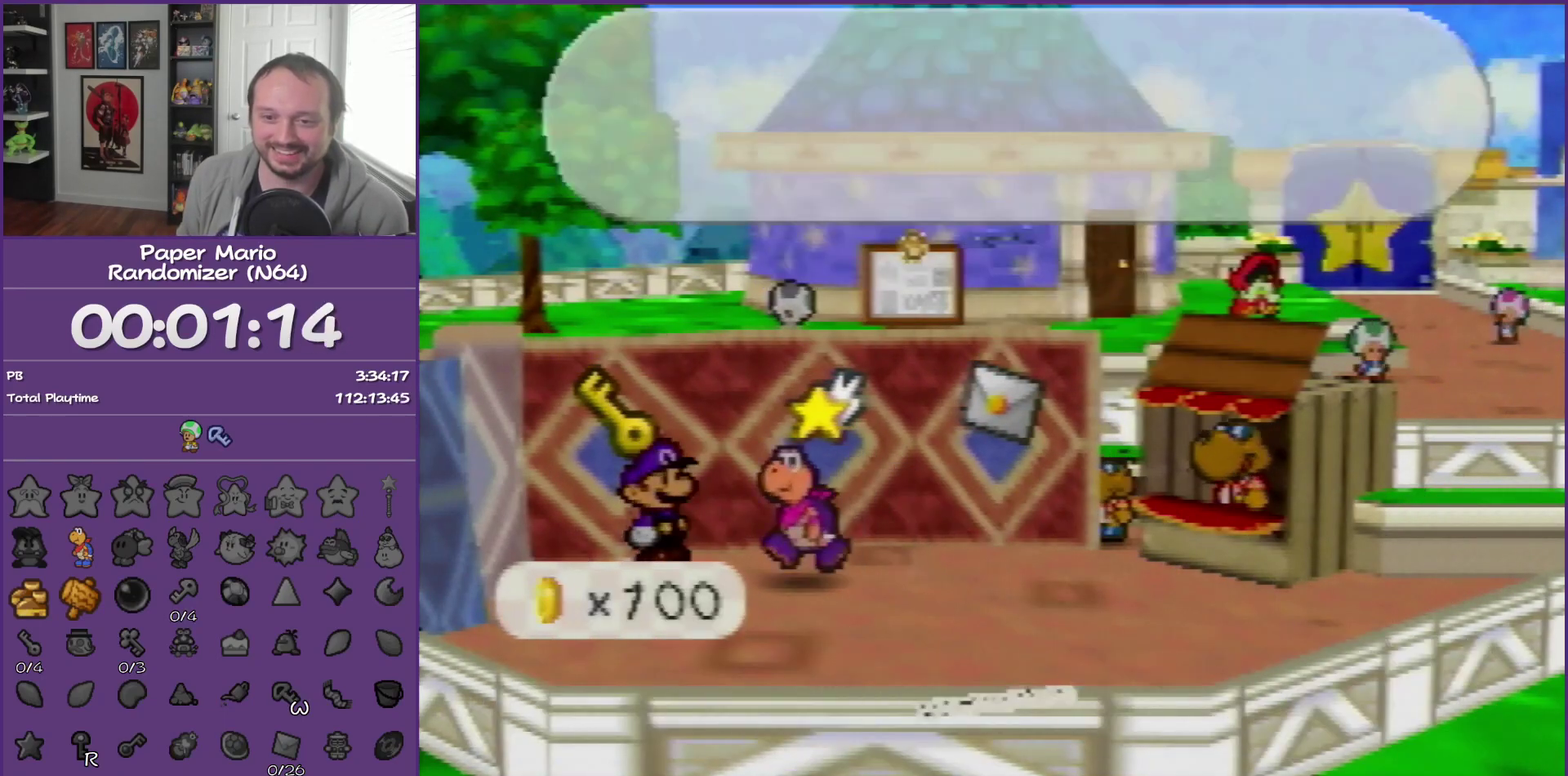
{"buttons": ["B"], "left_stick": "center", "events": []}
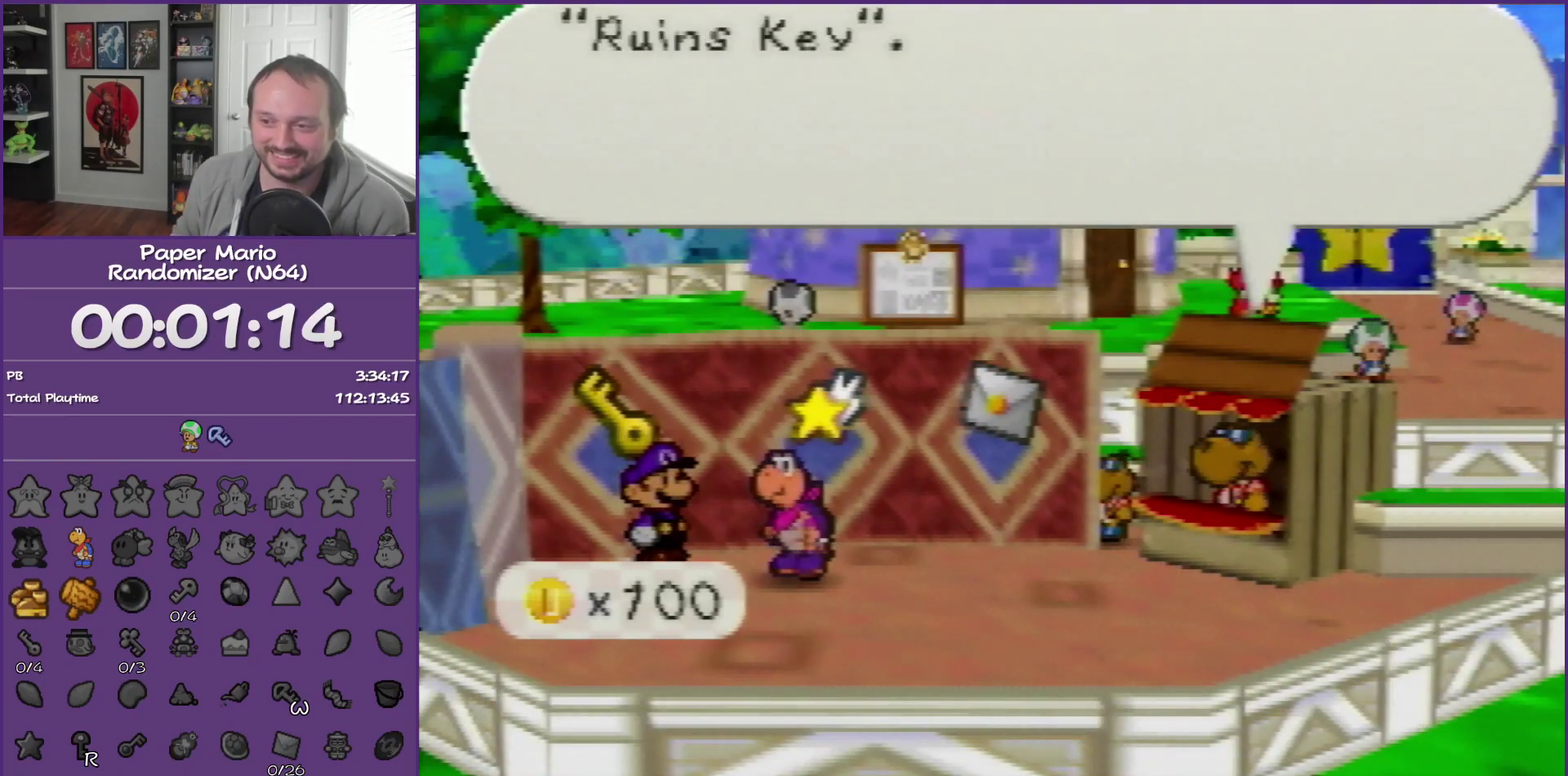
{"buttons": ["B"], "left_stick": "center", "events": []}
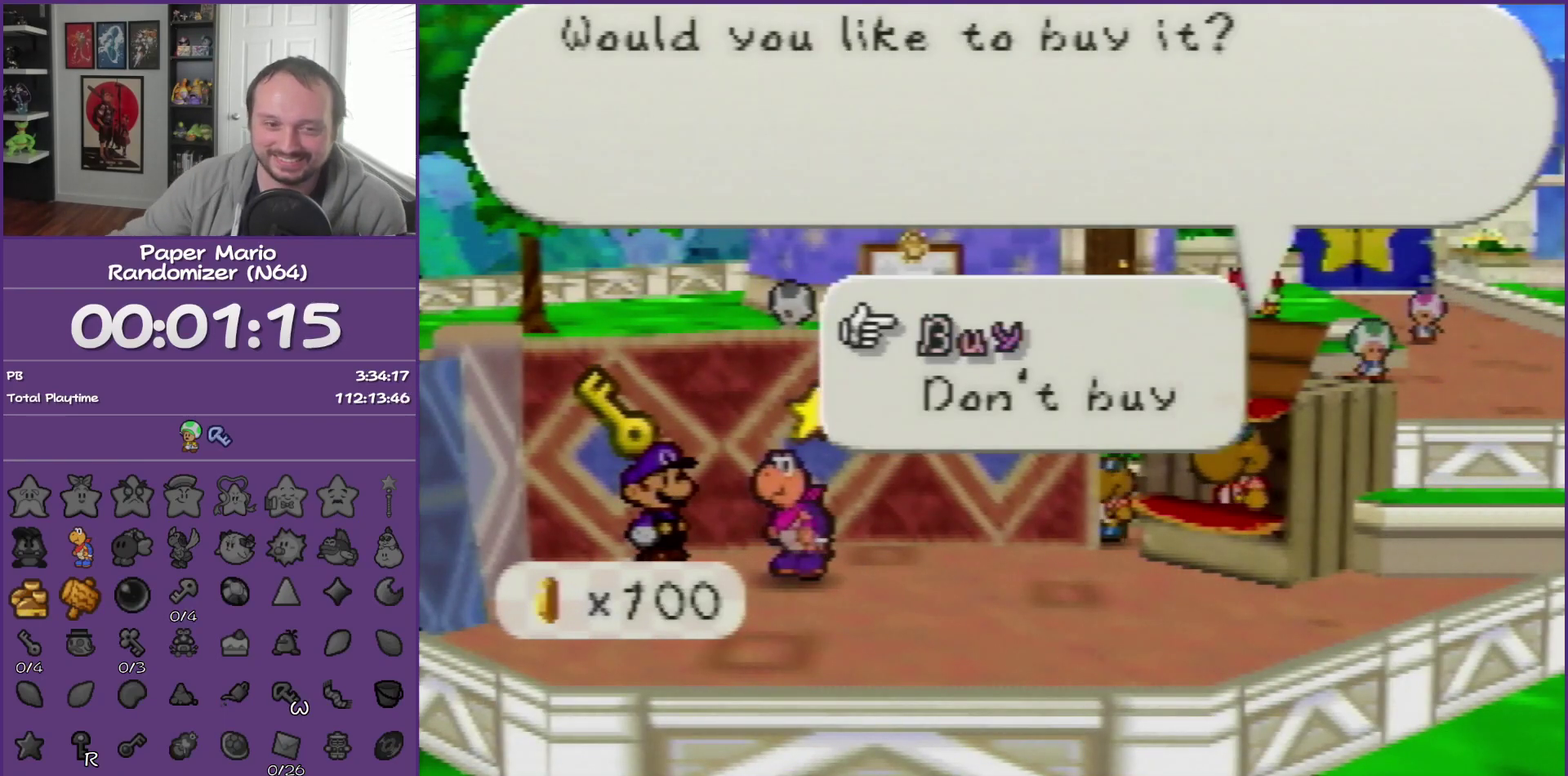
{"buttons": ["B"], "left_stick": "center", "events": [[183, "A", "down"], [450, "A", "up"]]}
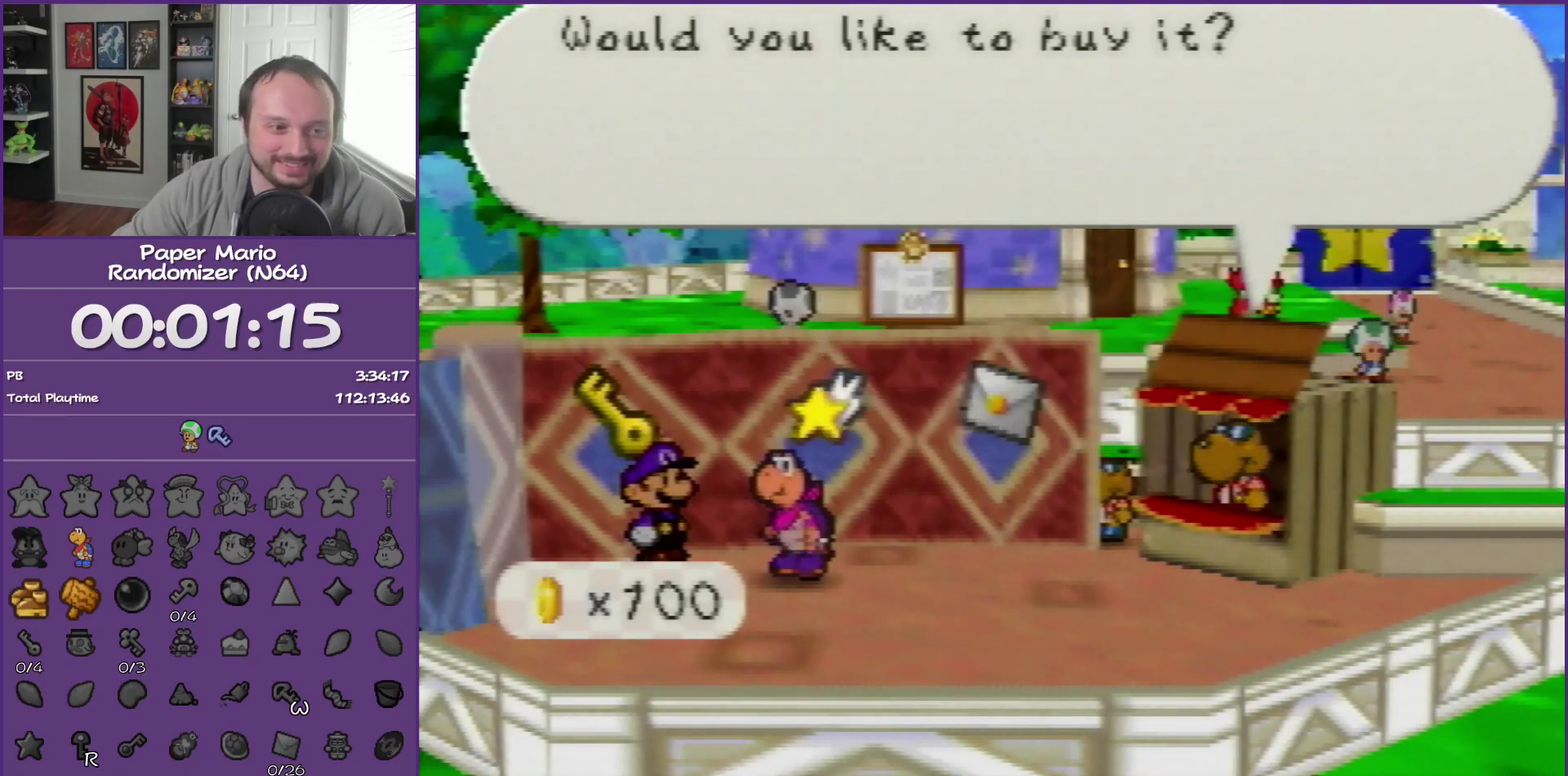
{"buttons": ["B"], "left_stick": "center", "events": []}
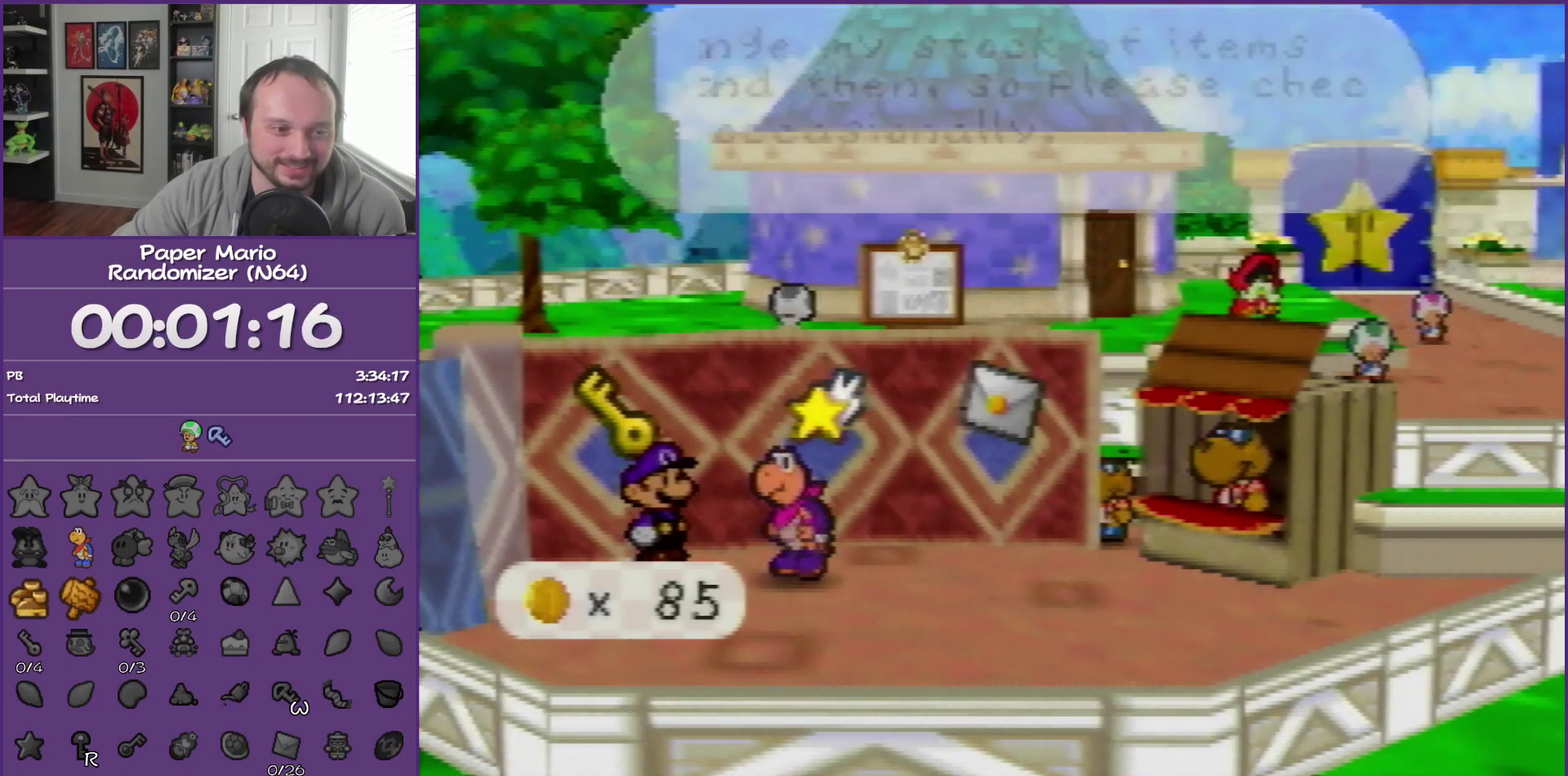
{"buttons": [], "left_stick": "center", "events": [[467, "B", "up"]]}
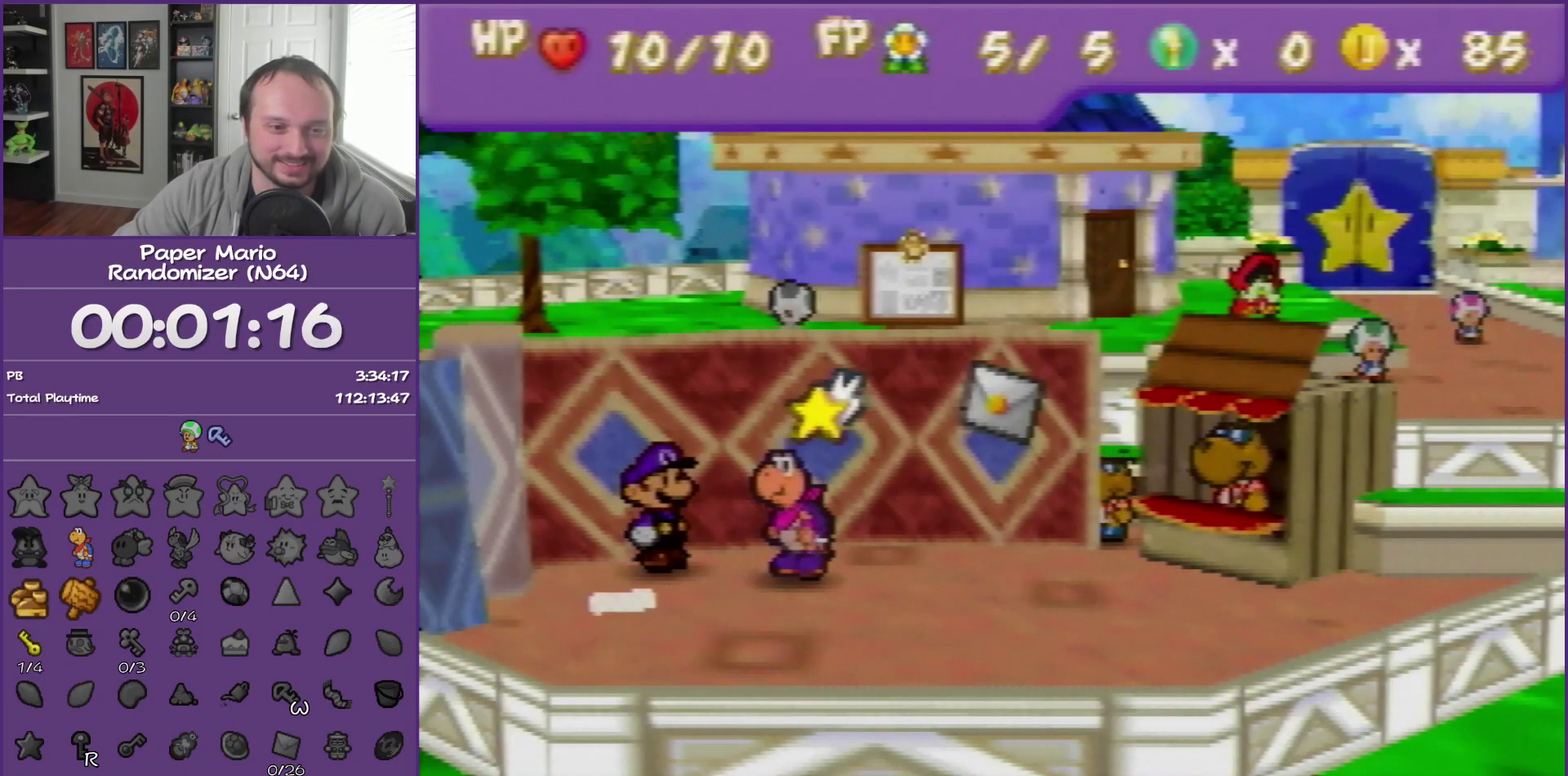
{"buttons": [], "left_stick": "right", "events": [[500, "left_stick", "right"]]}
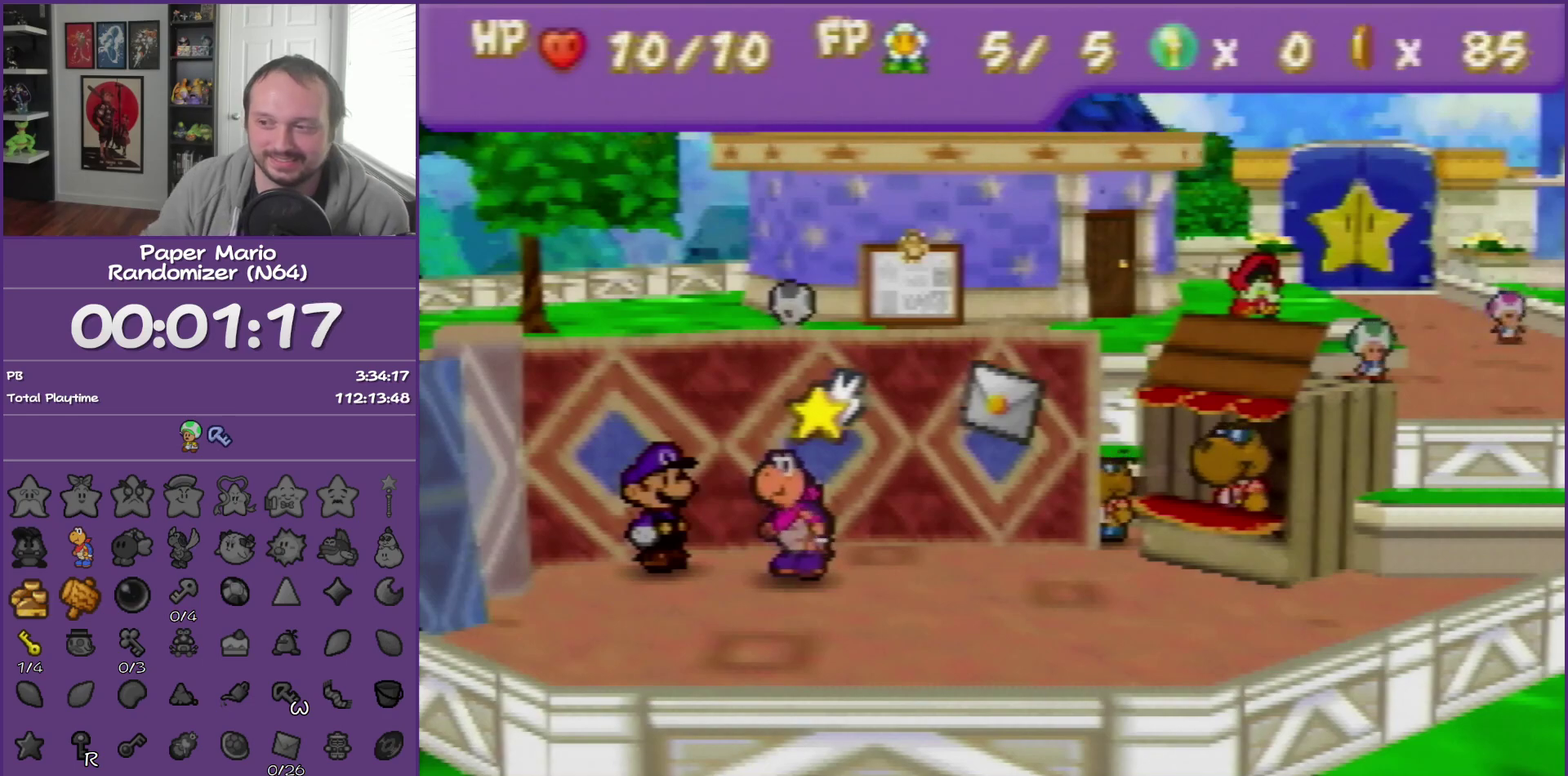
{"buttons": [], "left_stick": "up", "events": [[167, "left_stick", "up-right"], [500, "left_stick", "up"]]}
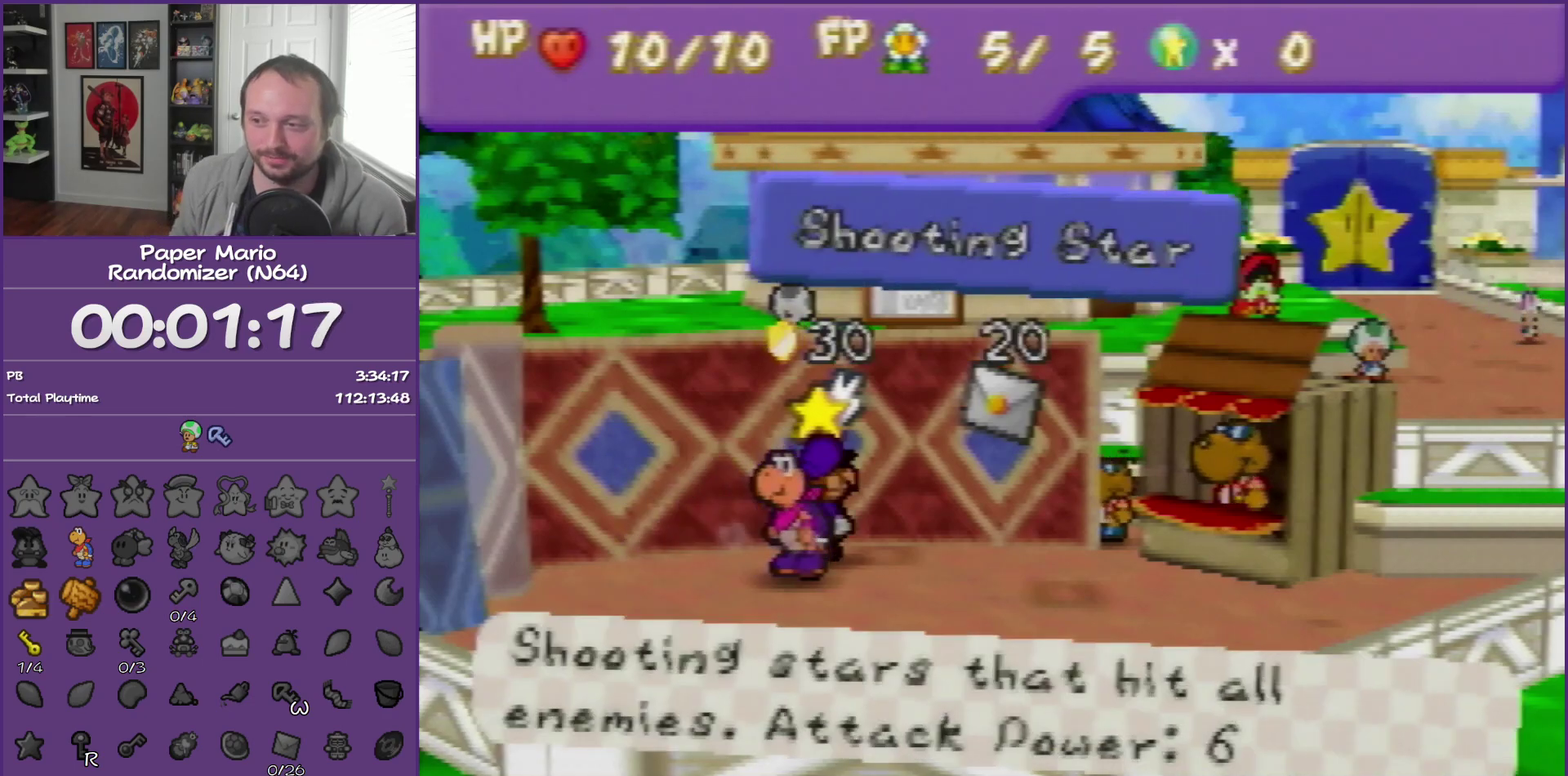
{"buttons": [], "left_stick": "right", "events": [[100, "left_stick", "up-left"], [183, "left_stick", "center"], [467, "left_stick", "right"]]}
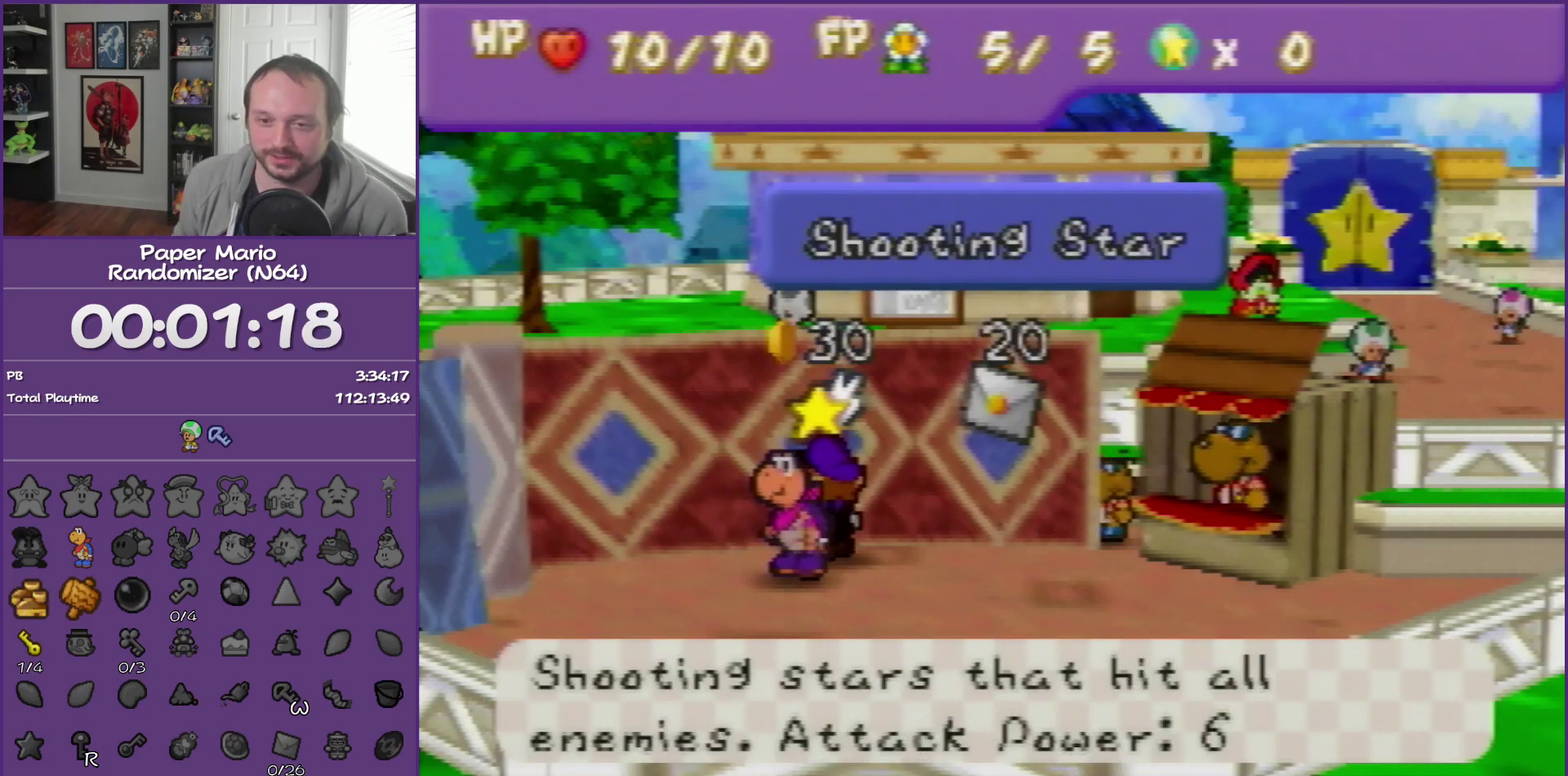
{"buttons": [], "left_stick": "down-right", "events": [[350, "left_stick", "down-right"]]}
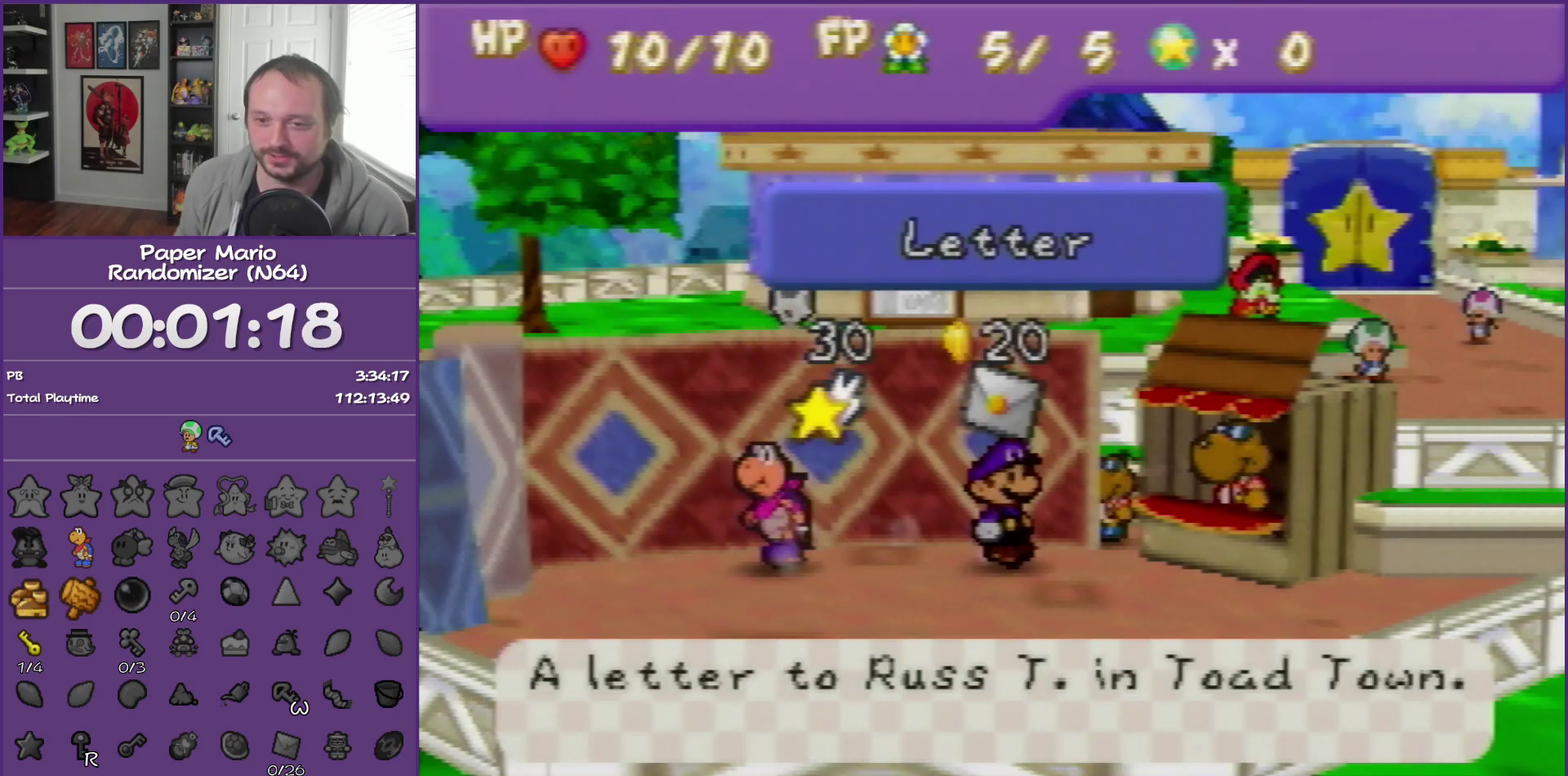
{"buttons": ["A"], "left_stick": "right", "events": [[133, "left_stick", "right"], [500, "A", "down"]]}
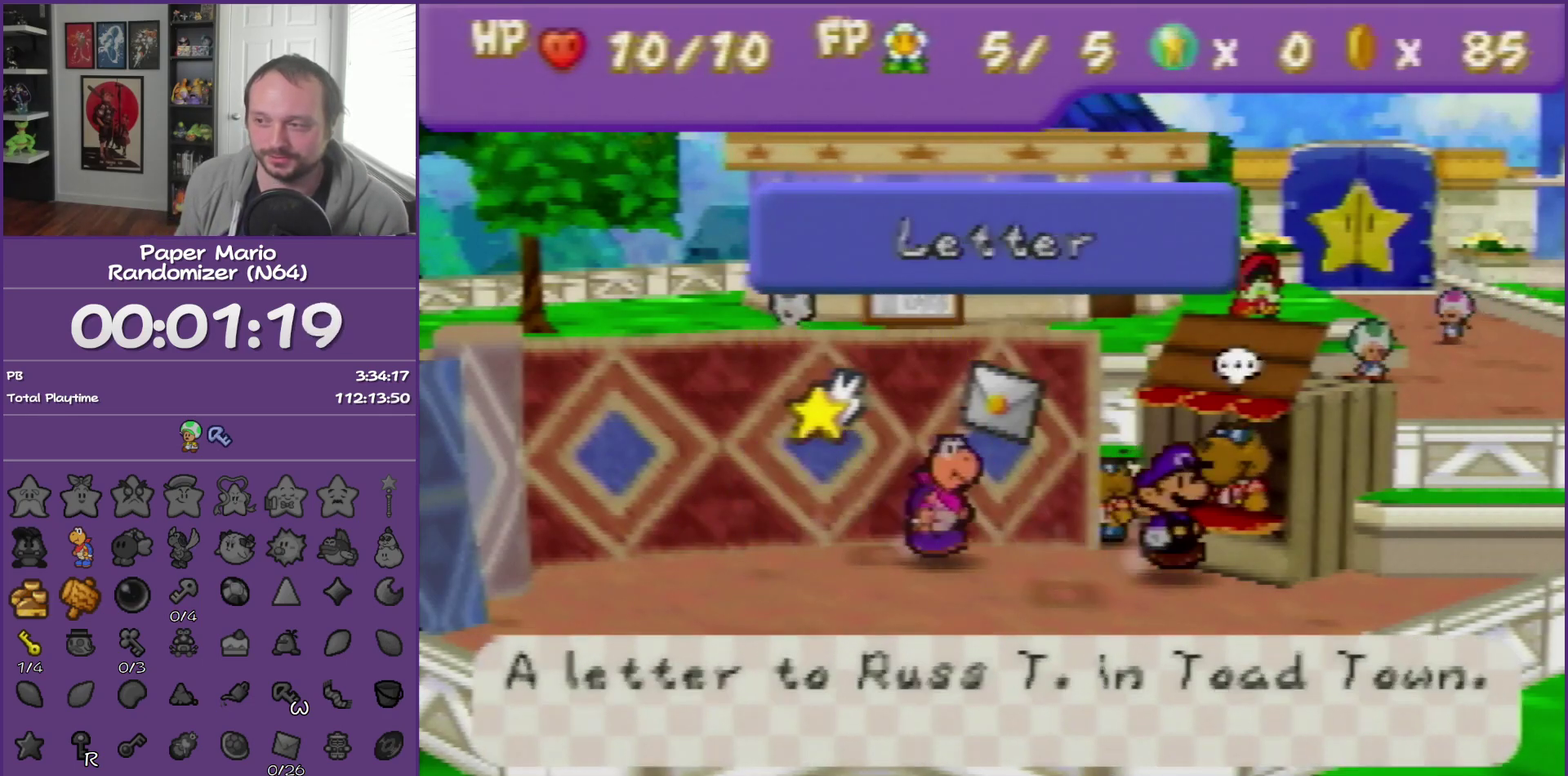
{"buttons": ["B"], "left_stick": "center", "events": [[100, "left_stick", "center"], [150, "B", "down"], [183, "A", "up"]]}
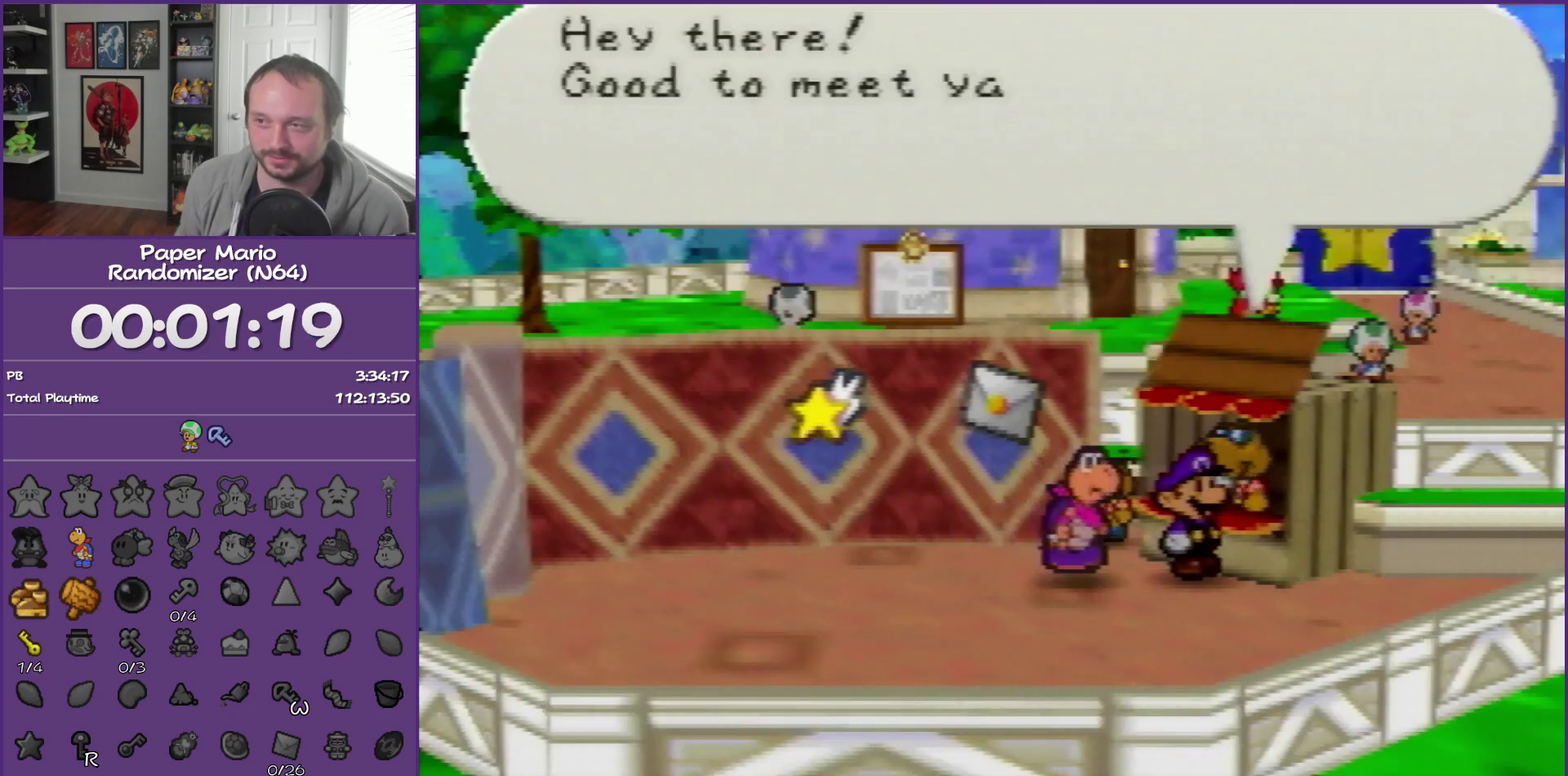
{"buttons": ["B"], "left_stick": "center", "events": []}
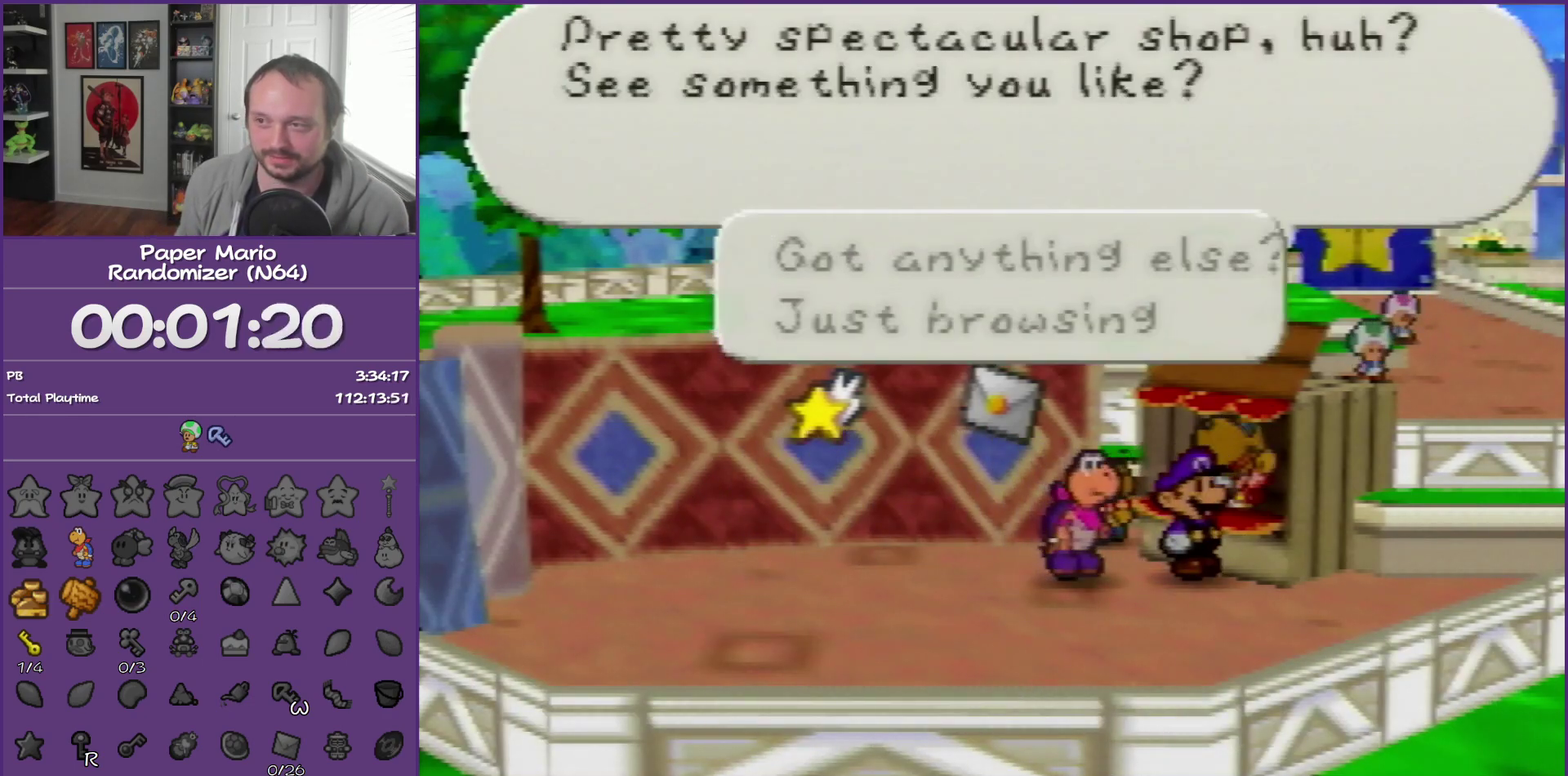
{"buttons": ["B"], "left_stick": "center", "events": [[183, "A", "down"], [333, "A", "up"]]}
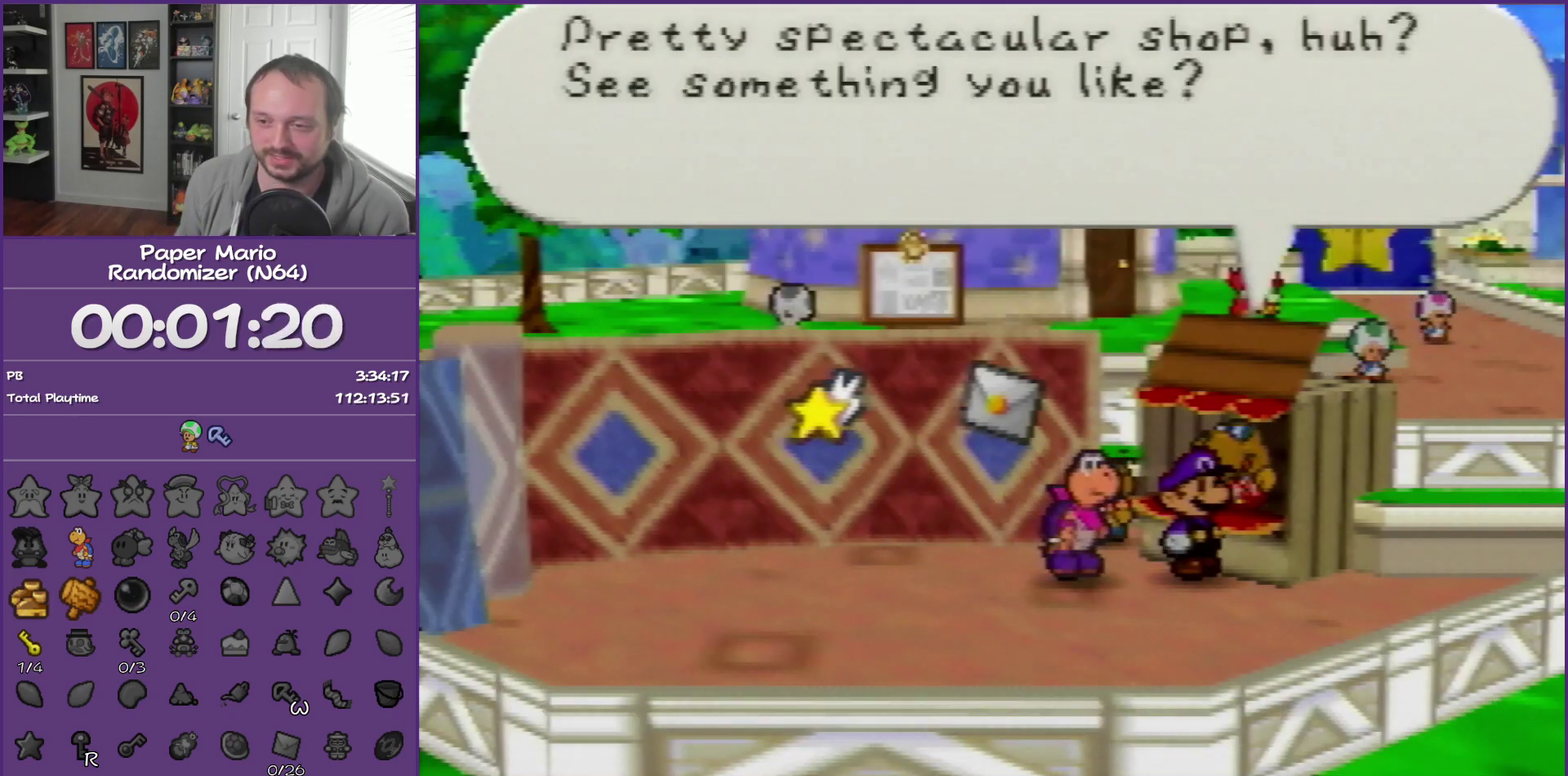
{"buttons": ["B"], "left_stick": "center", "events": []}
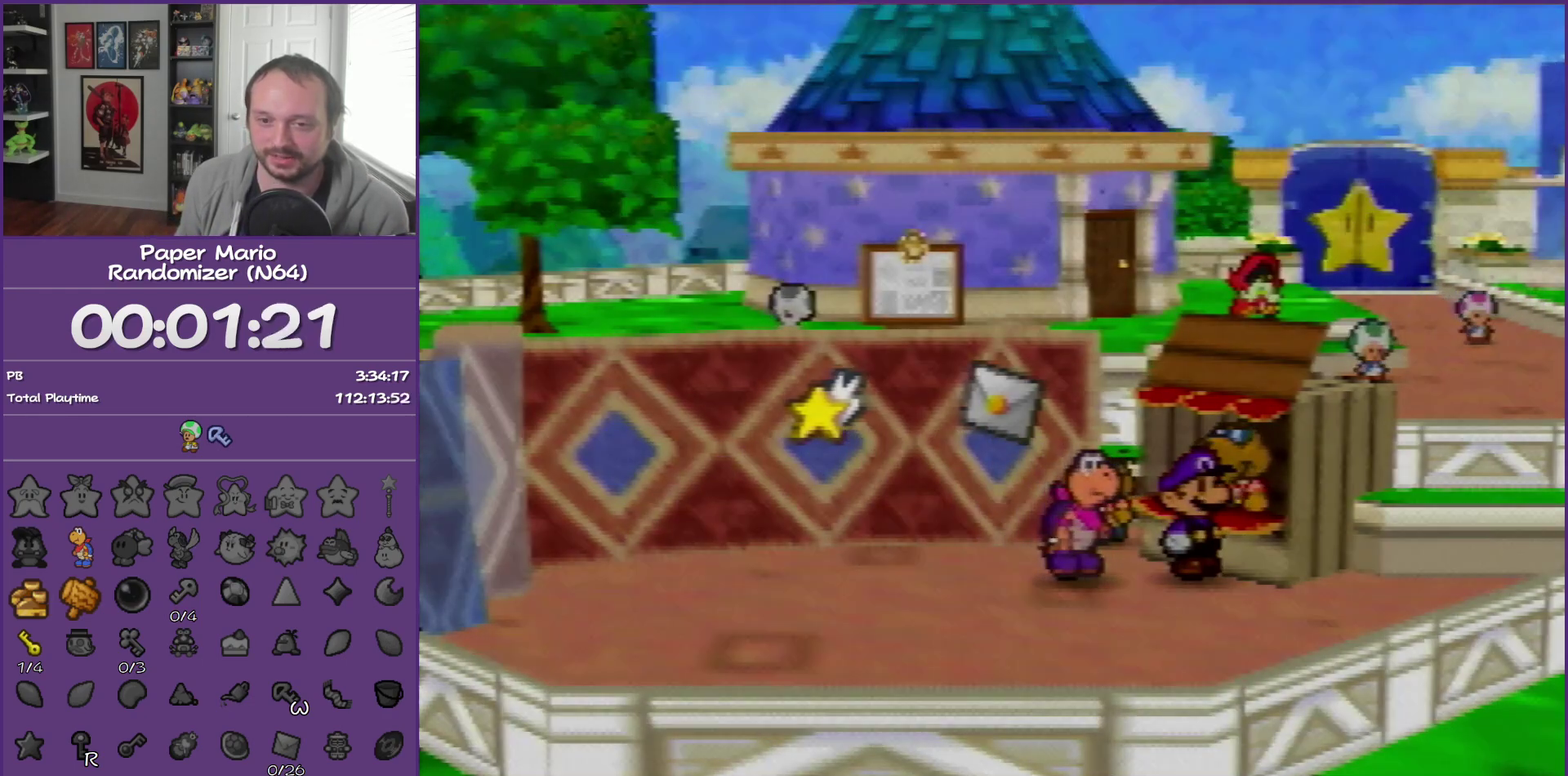
{"buttons": ["B"], "left_stick": "center", "events": []}
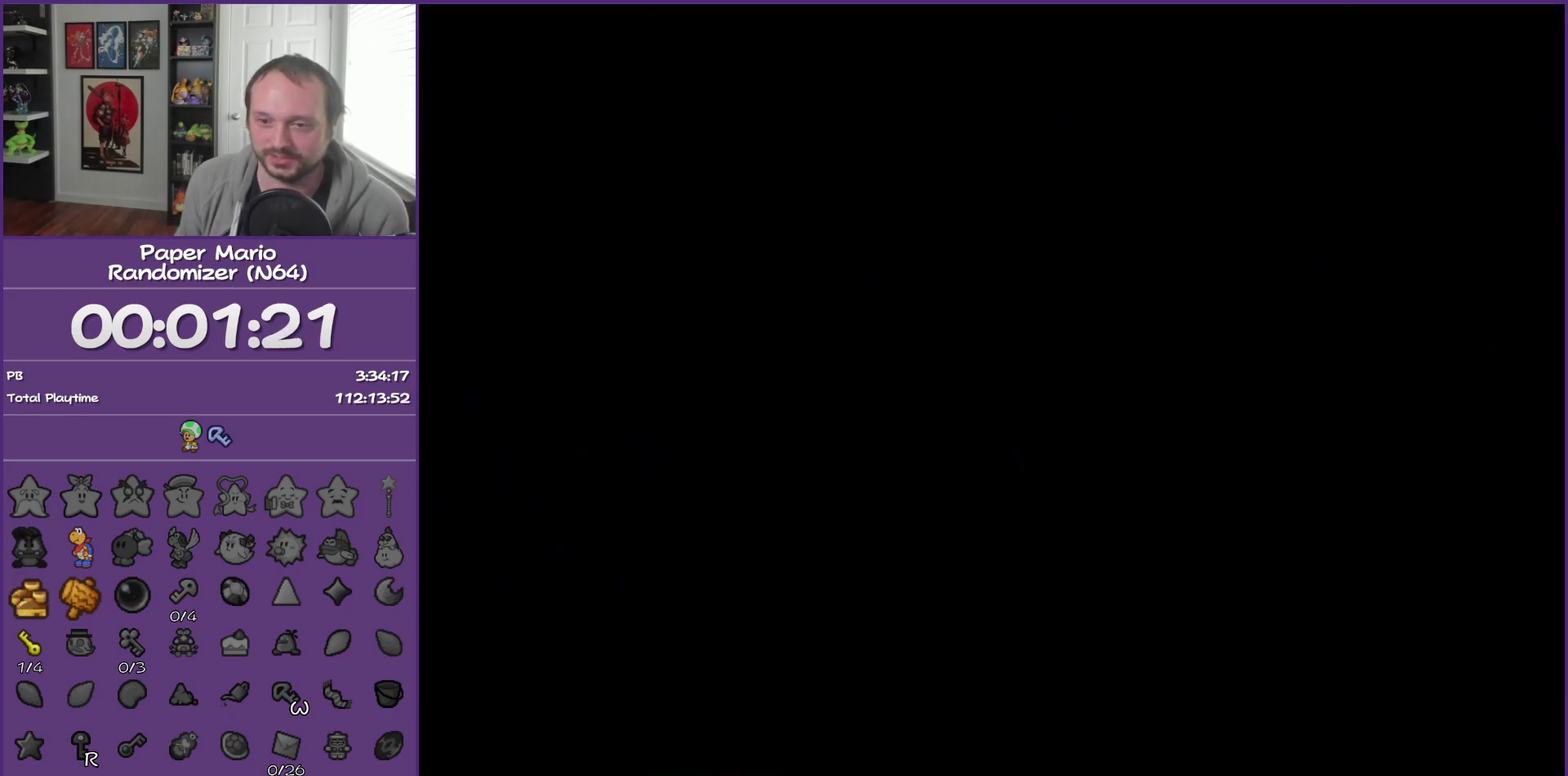
{"buttons": ["B"], "left_stick": "center", "events": []}
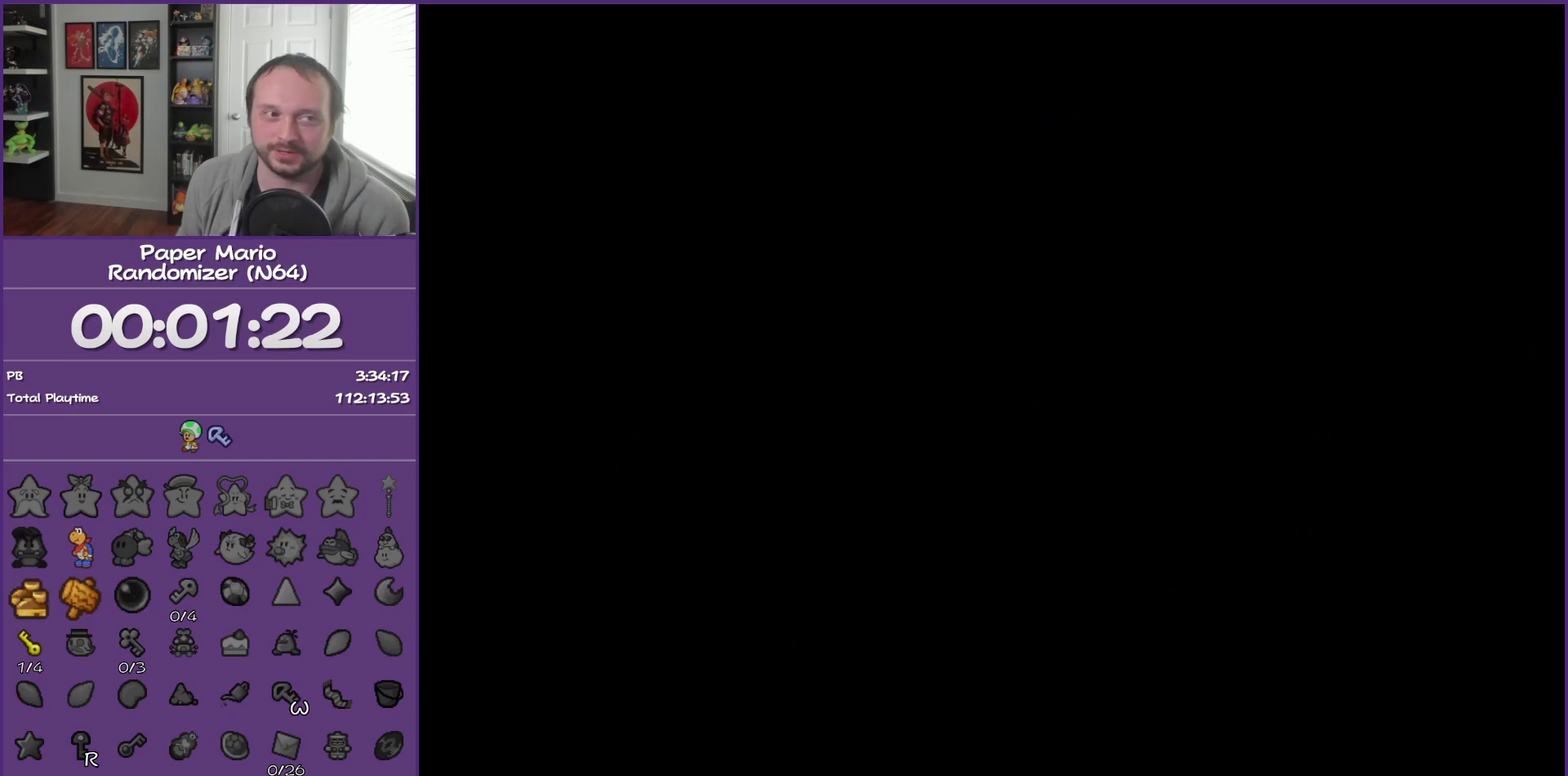
{"buttons": ["B"], "left_stick": "center", "events": []}
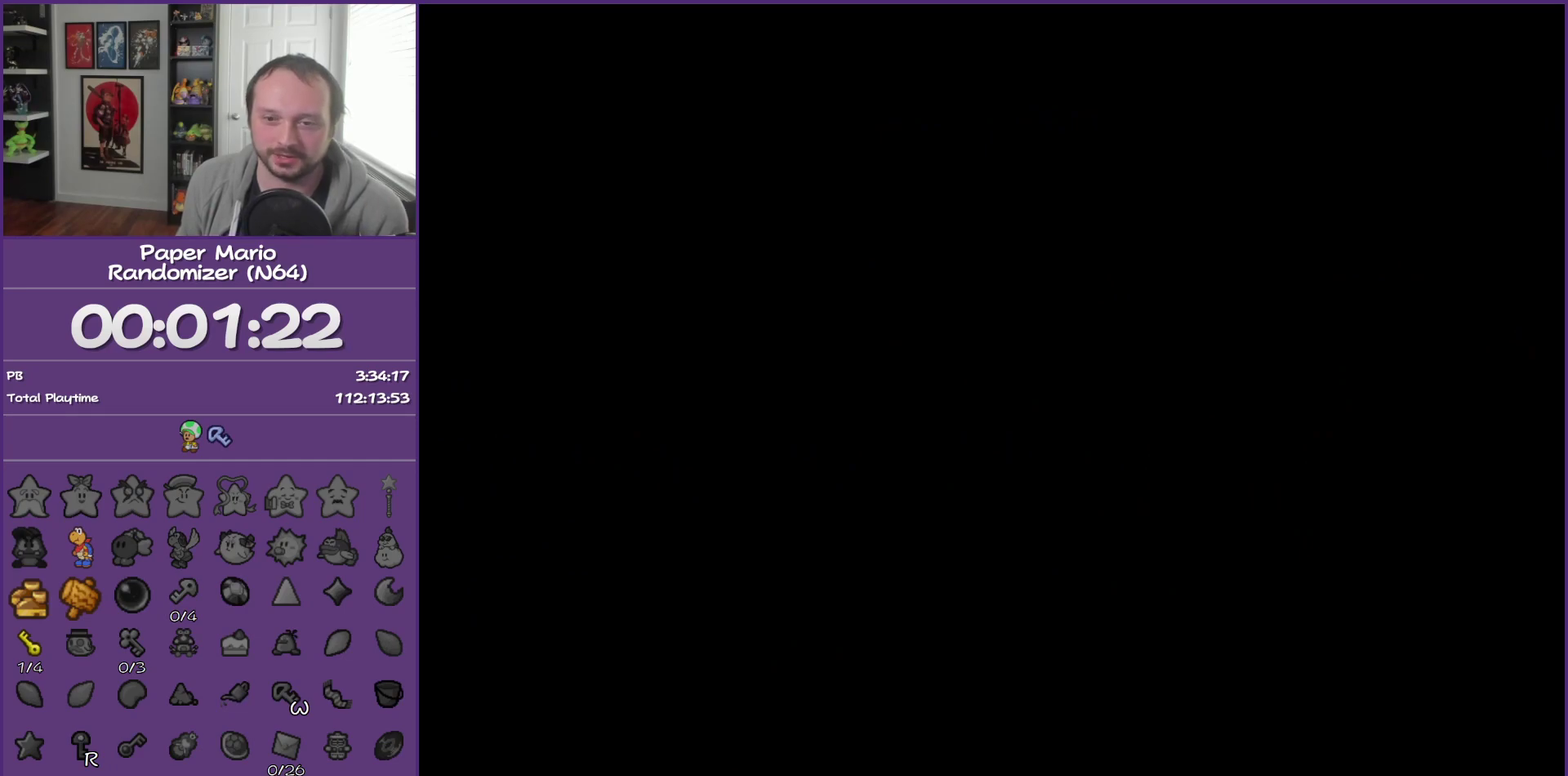
{"buttons": ["B"], "left_stick": "center", "events": []}